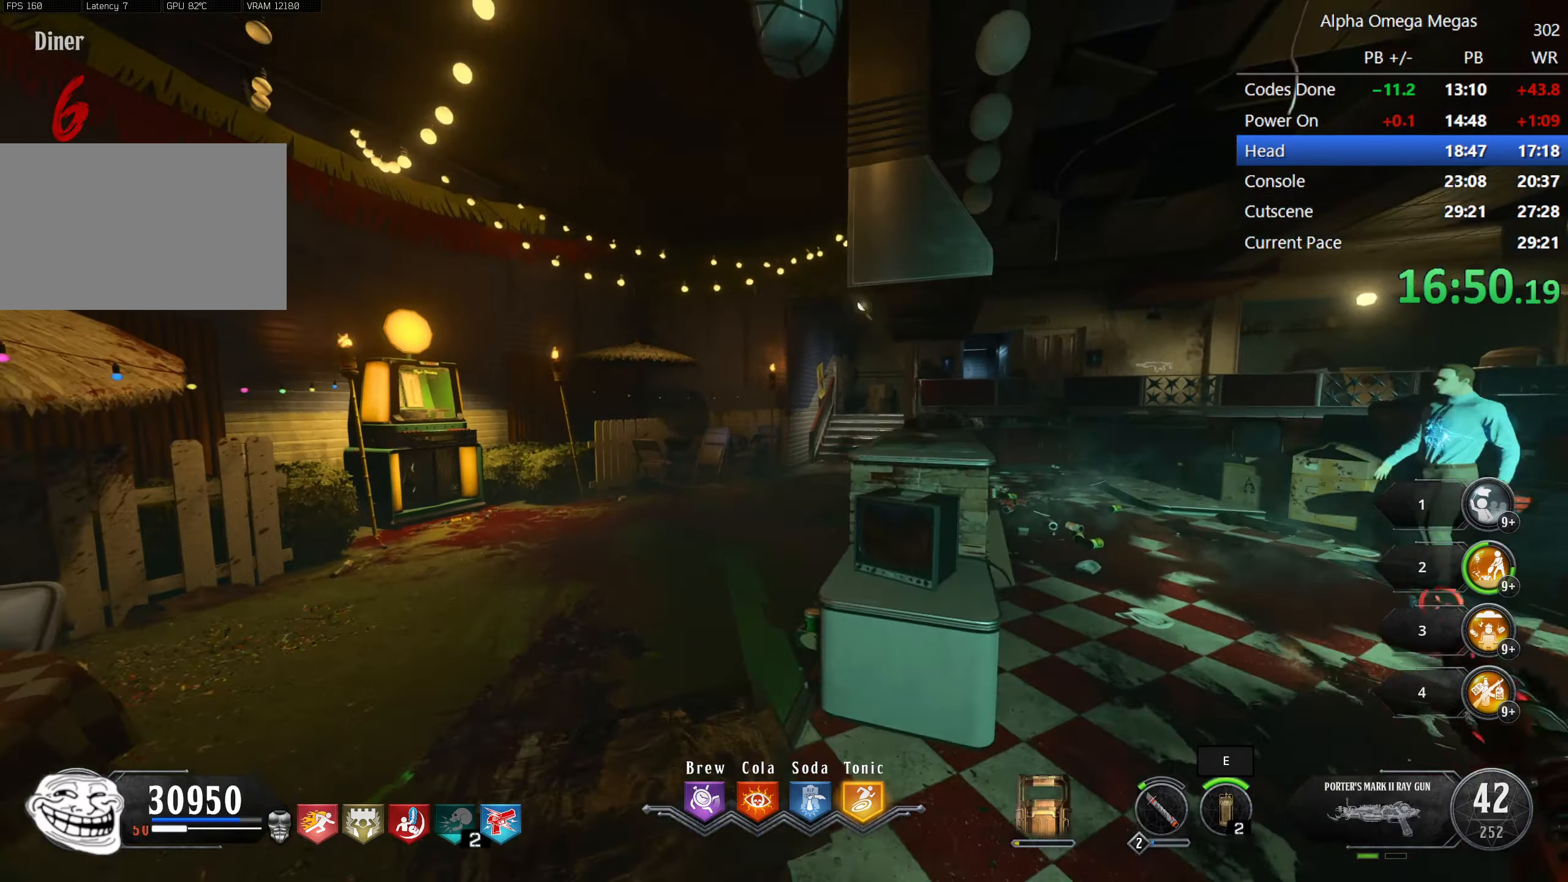
Gameplay with keyboard and mouse; each line is a JSON object with the keys and mouse buttons held at the frame after it. "events" lists presses ("down") and releases ("up") of "1", "2", "3", "4", "5", "a", "alt", "b", "c", "ctrl", "d", "e", "f", "g", "q", "r", "s", "shift", "space", "t", "tab", "tilde", "v", "w", "x", "z", "mouse_left", "mouse_wheel", "mouse_right", "mouse_mb4" and "mouse_mb5" between this image and that frame as [ms after this image, input, new state], when the widget could be followed in between. "mouse_left", "mouse_wheel", "mouse_right", "mouse_mb4", "mouse_mb5" = the "left", "wheel", "right", "mb4", "mb5" buttons of the "mouse" list. No other keys are recorded. "wheel" means that the mouse wheel is clicked or scrolled. Mouse movement is not recorded.
{"keys": ["w"], "mouse": [], "events": [[50, "a", "up"], [233, "a", "down"], [350, "a", "up"]]}
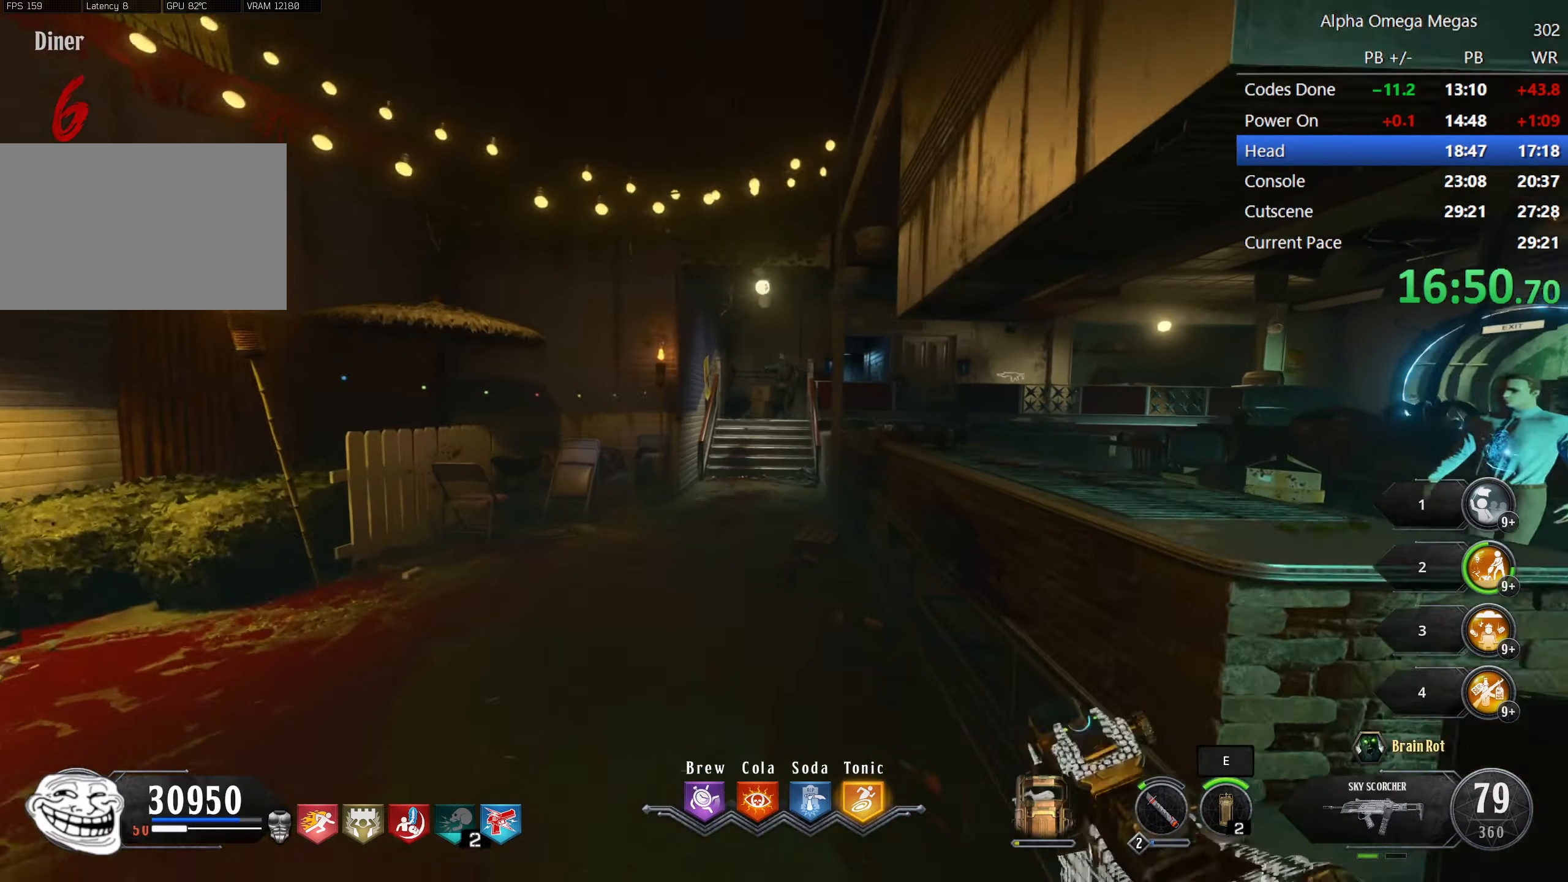
{"keys": ["w"], "mouse": ["left", "right"], "events": [[116, "a", "down"], [216, "a", "up"], [250, "mouse_right", "down"], [500, "mouse_left", "down"]]}
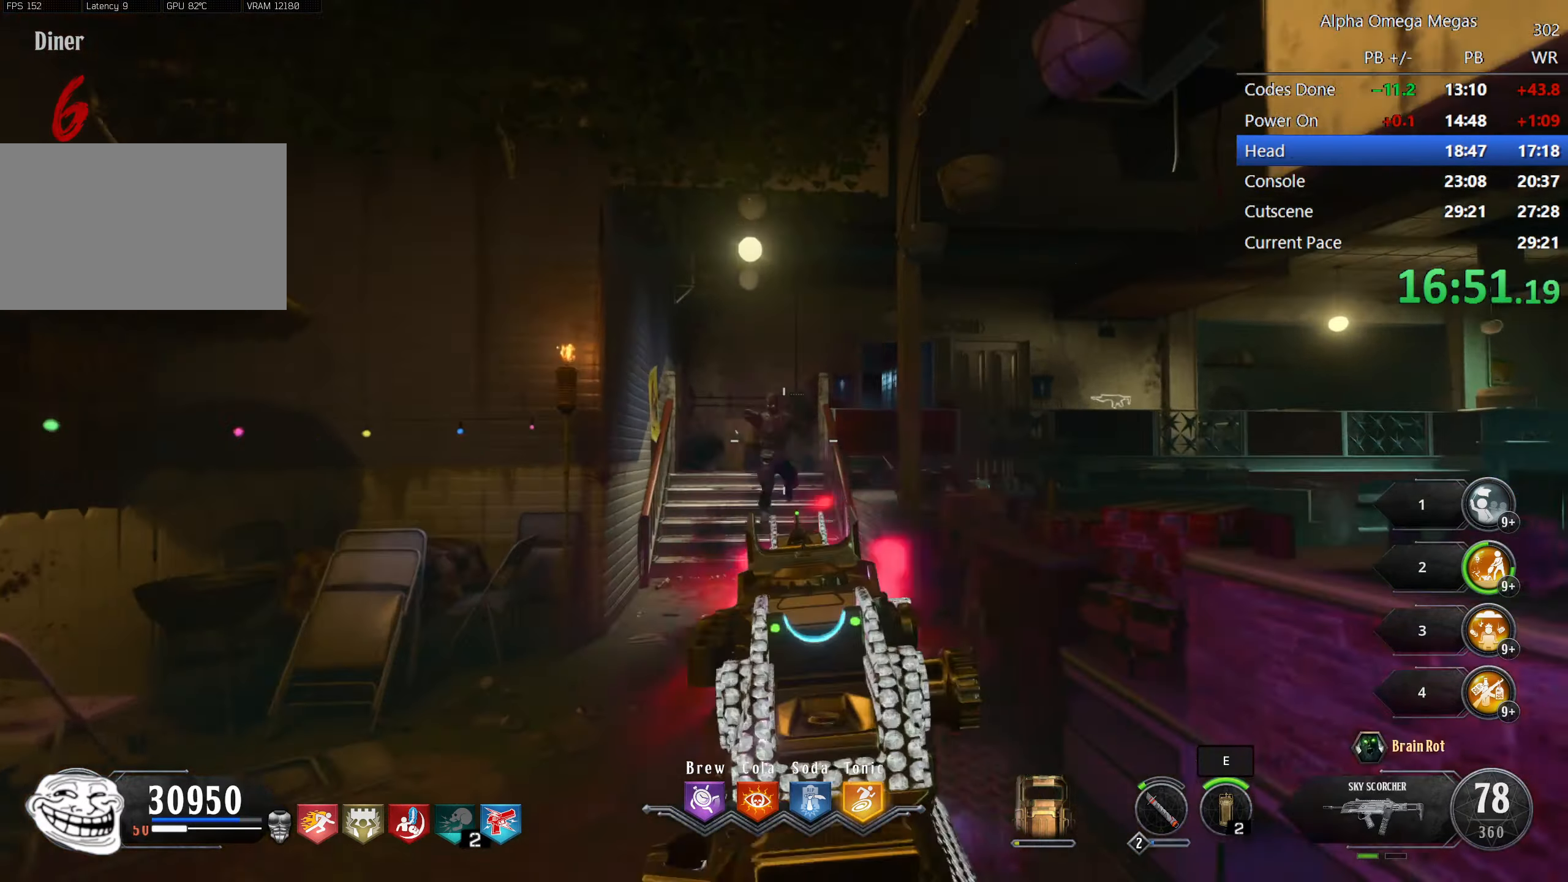
{"keys": ["w"], "mouse": ["left", "right"], "events": [[316, "a", "down"], [450, "a", "up"]]}
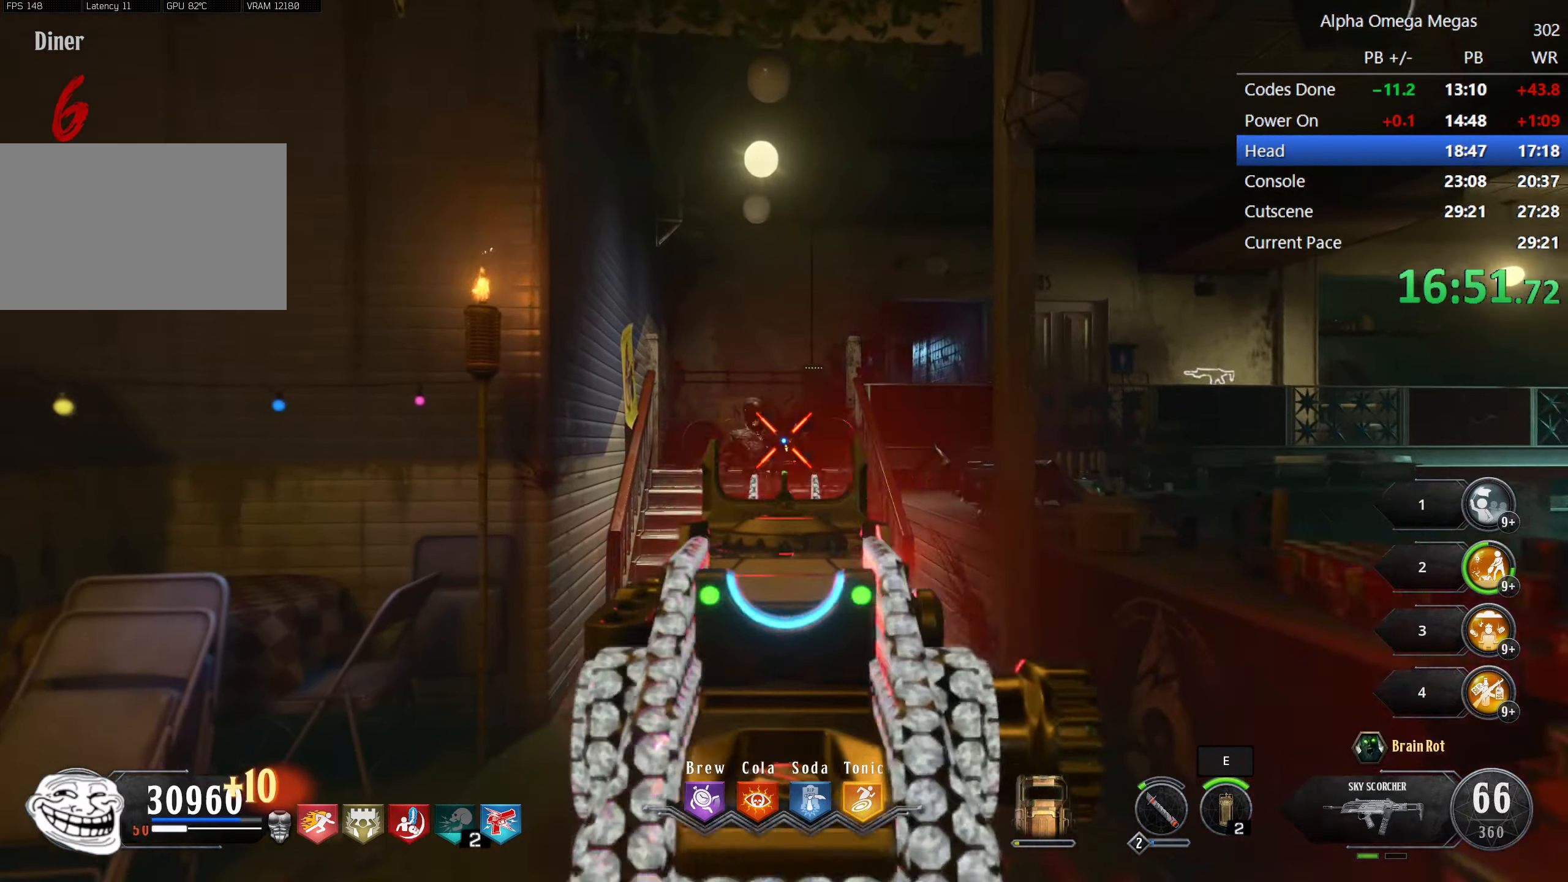
{"keys": [], "mouse": ["left"], "events": [[100, "mouse_left", "up"], [100, "mouse_right", "up"], [150, "a", "down"], [283, "a", "up"], [333, "w", "up"], [466, "mouse_left", "down"]]}
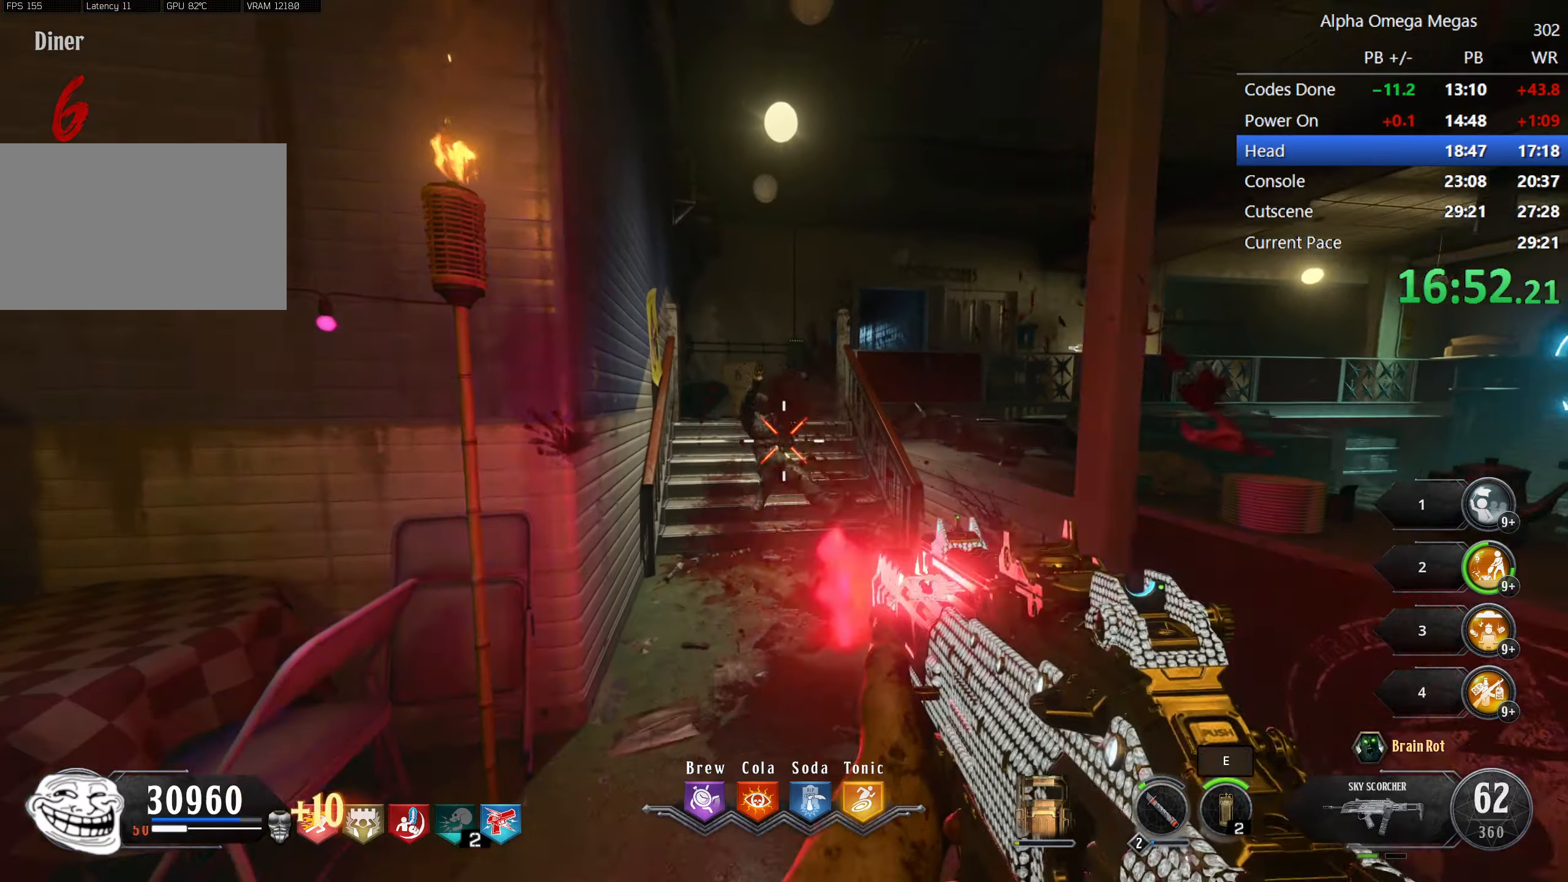
{"keys": ["d", "w"], "mouse": [], "events": [[116, "a", "down"], [116, "mouse_left", "up"], [216, "a", "up"], [266, "d", "down"], [400, "w", "down"]]}
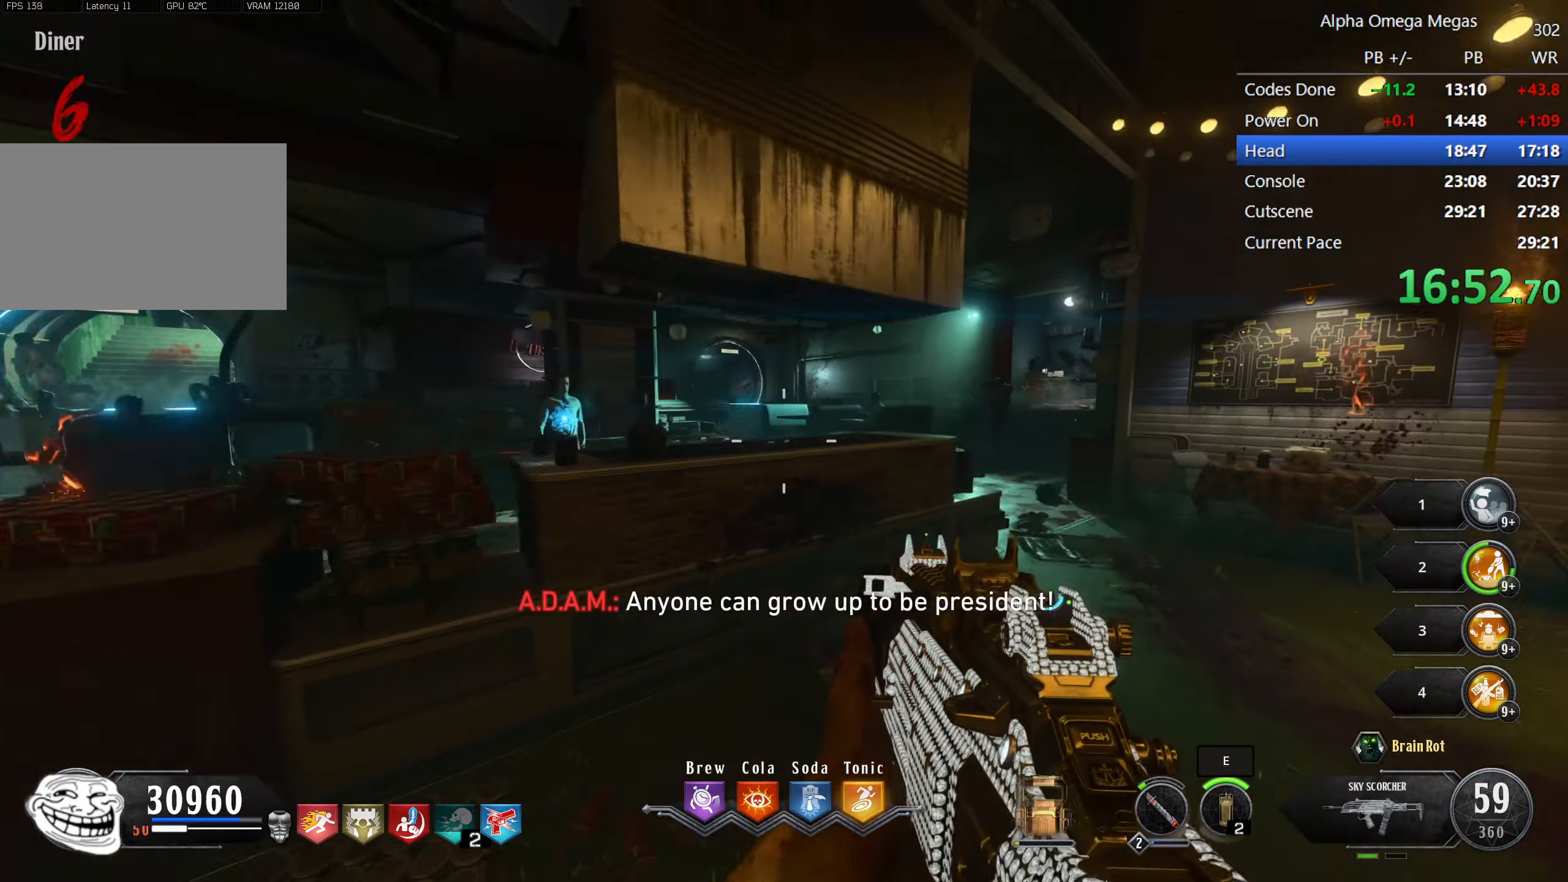
{"keys": ["w"], "mouse": [], "events": [[417, "d", "up"]]}
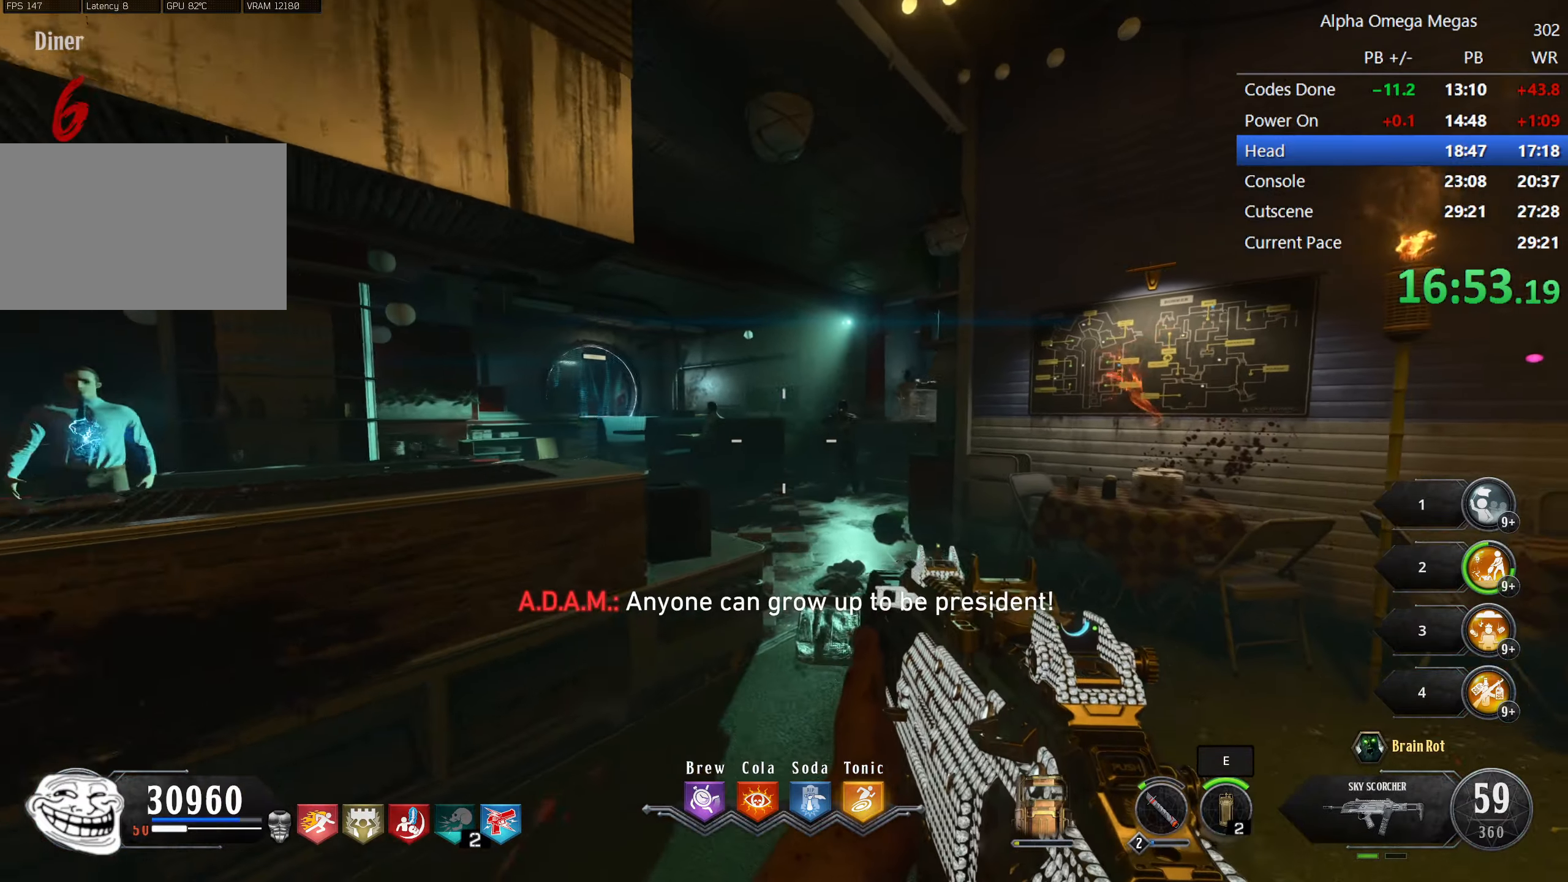
{"keys": ["w"], "mouse": ["left"], "events": [[150, "mouse_left", "down"]]}
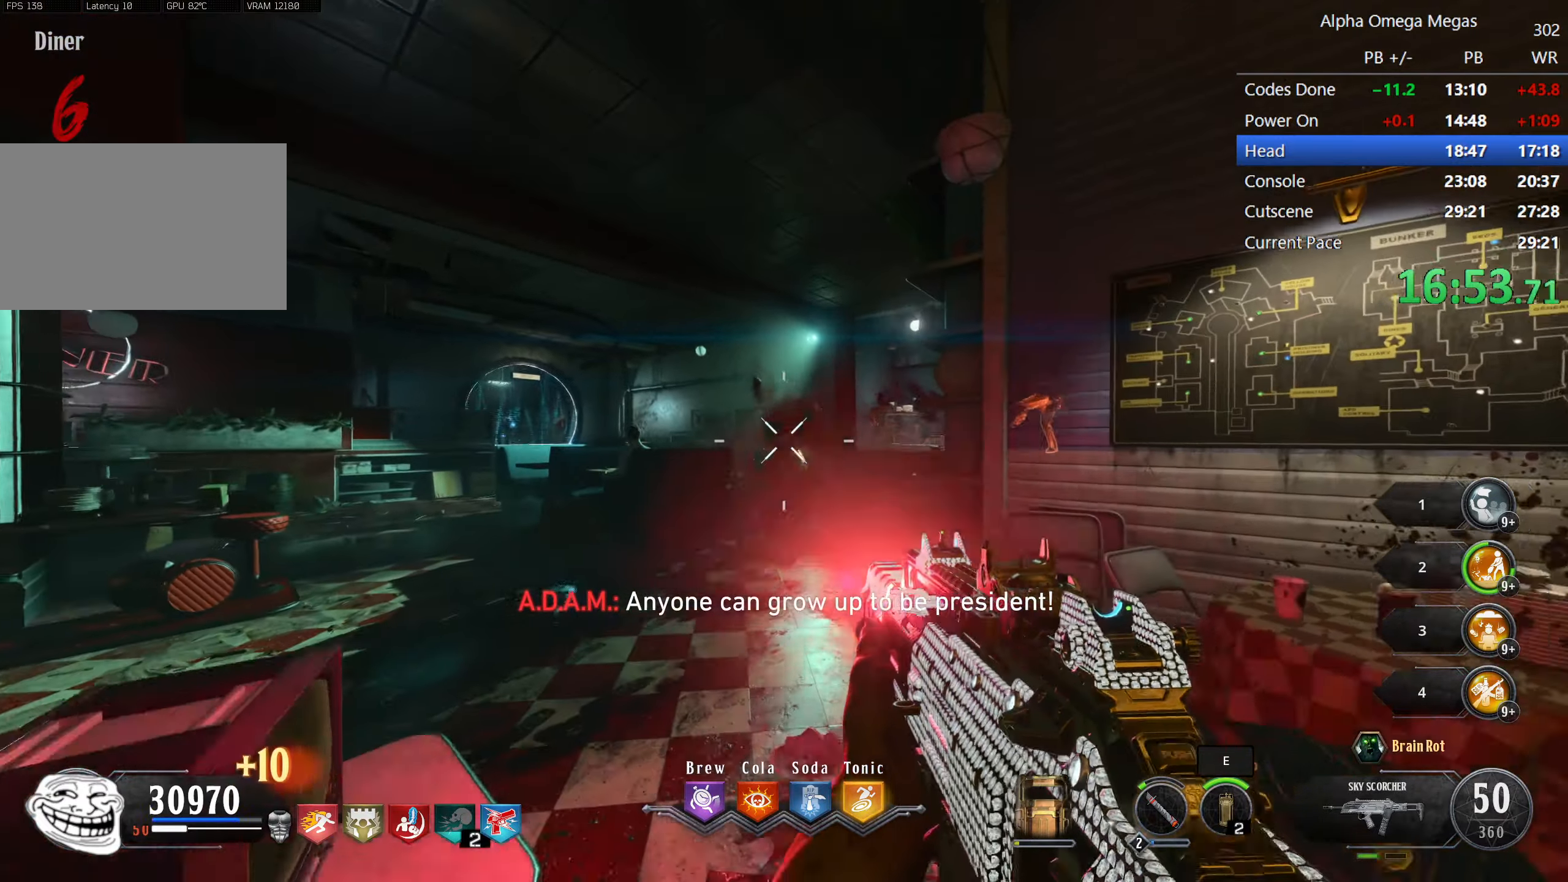
{"keys": ["w"], "mouse": [], "events": [[67, "mouse_left", "up"], [300, "a", "down"], [350, "a", "up"]]}
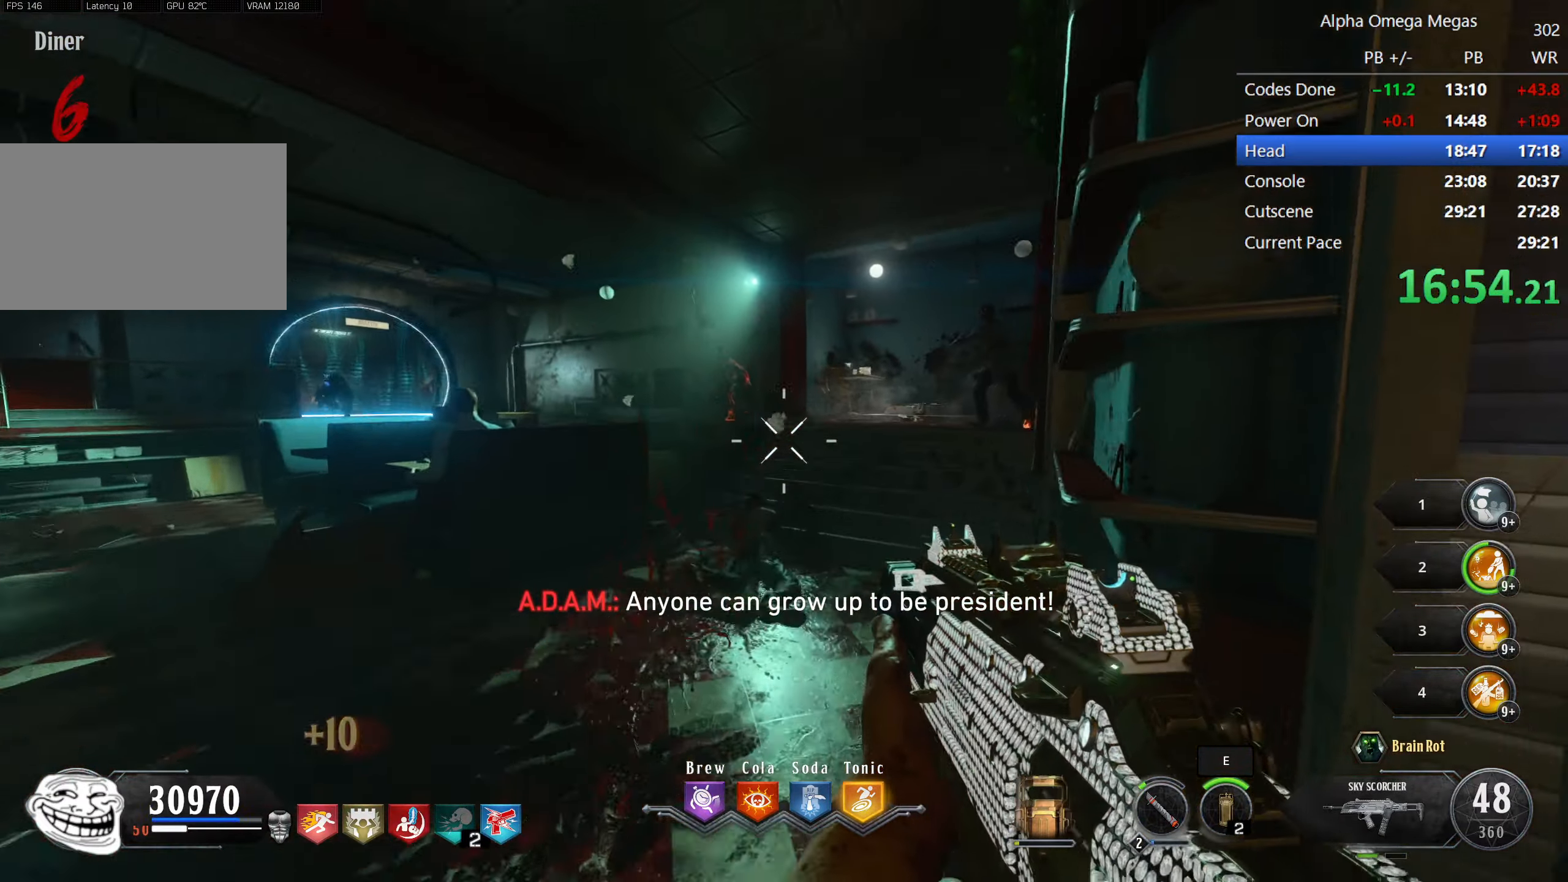
{"keys": ["w"], "mouse": ["left"], "events": [[317, "mouse_left", "down"]]}
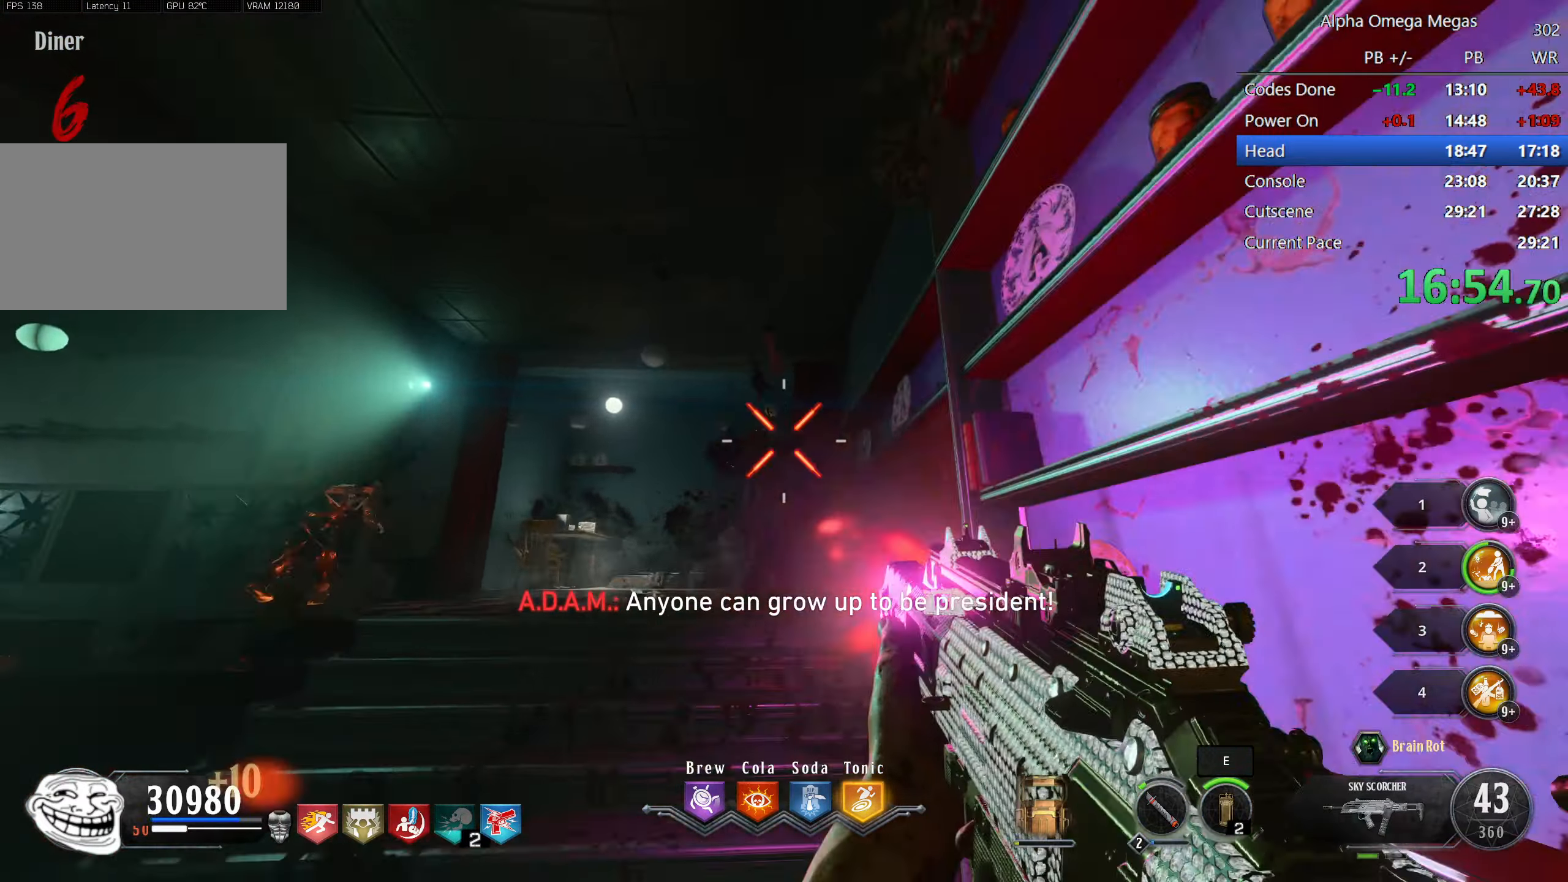
{"keys": [], "mouse": [], "events": [[200, "w", "up"], [250, "mouse_left", "up"]]}
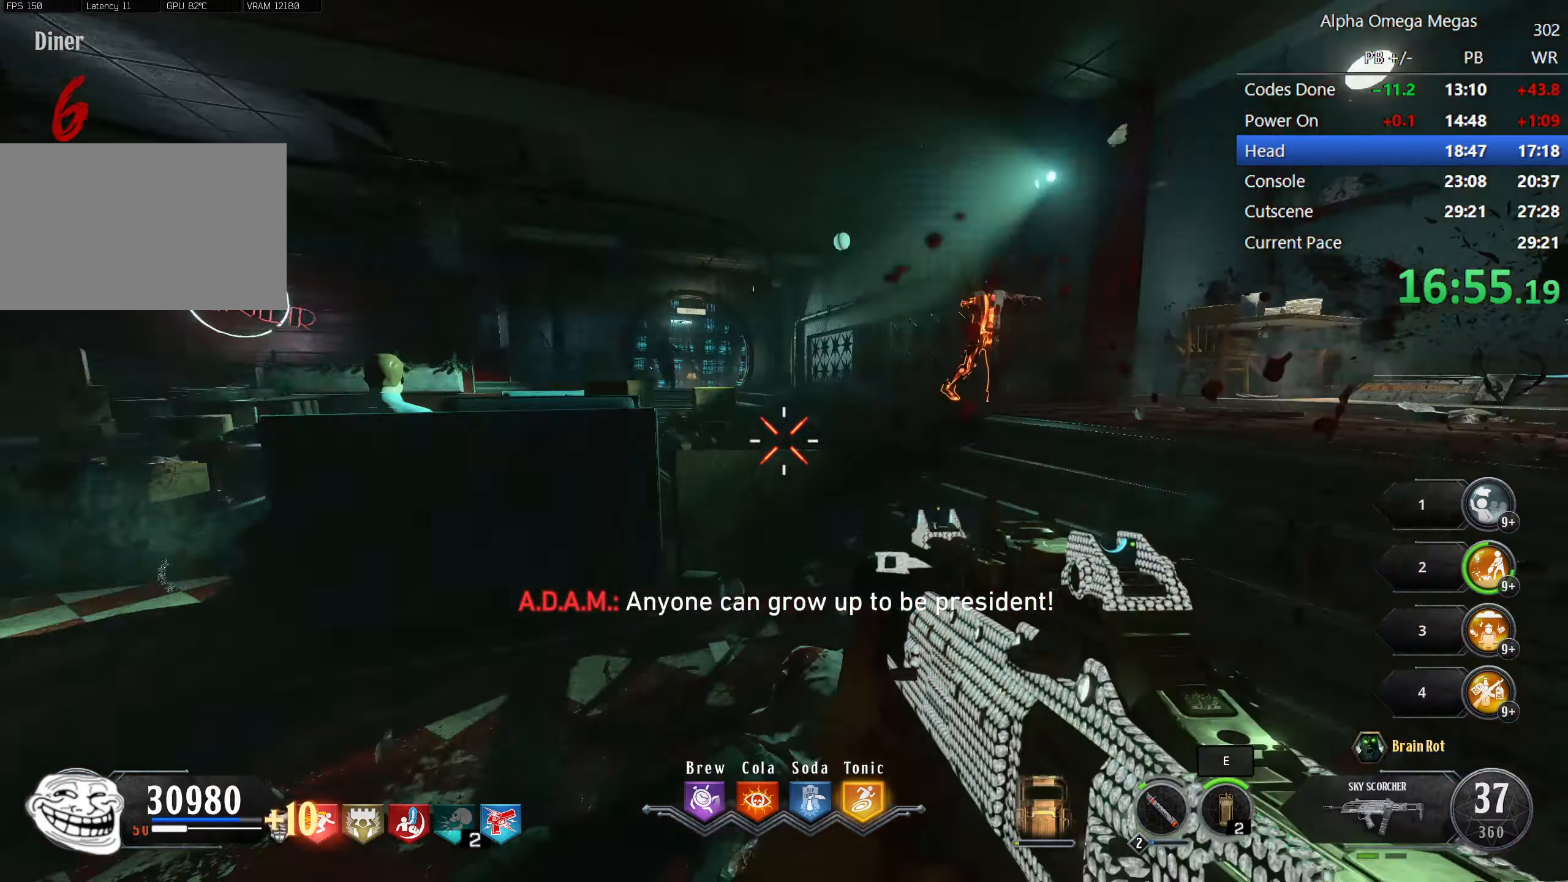
{"keys": ["w"], "mouse": [], "events": [[117, "a", "down"], [117, "shift", "down"], [167, "r", "down"], [167, "w", "down"], [317, "a", "up"], [317, "r", "up"], [350, "shift", "up"], [350, "w", "up"], [483, "w", "down"]]}
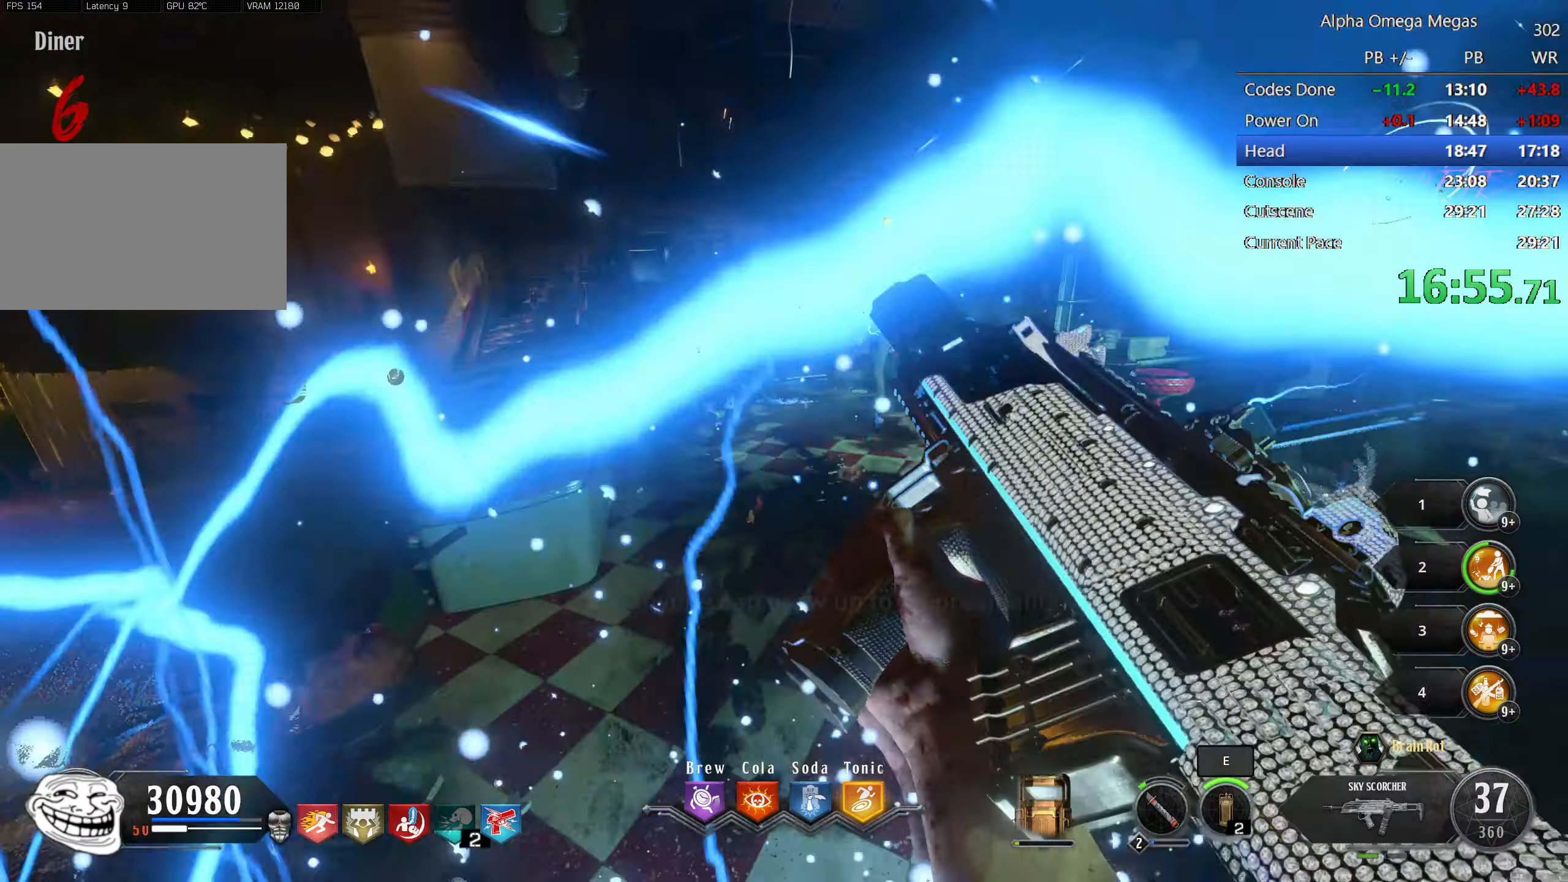
{"keys": ["e"], "mouse": [], "events": [[167, "w", "up"], [317, "d", "down"], [417, "d", "up"], [450, "e", "down"]]}
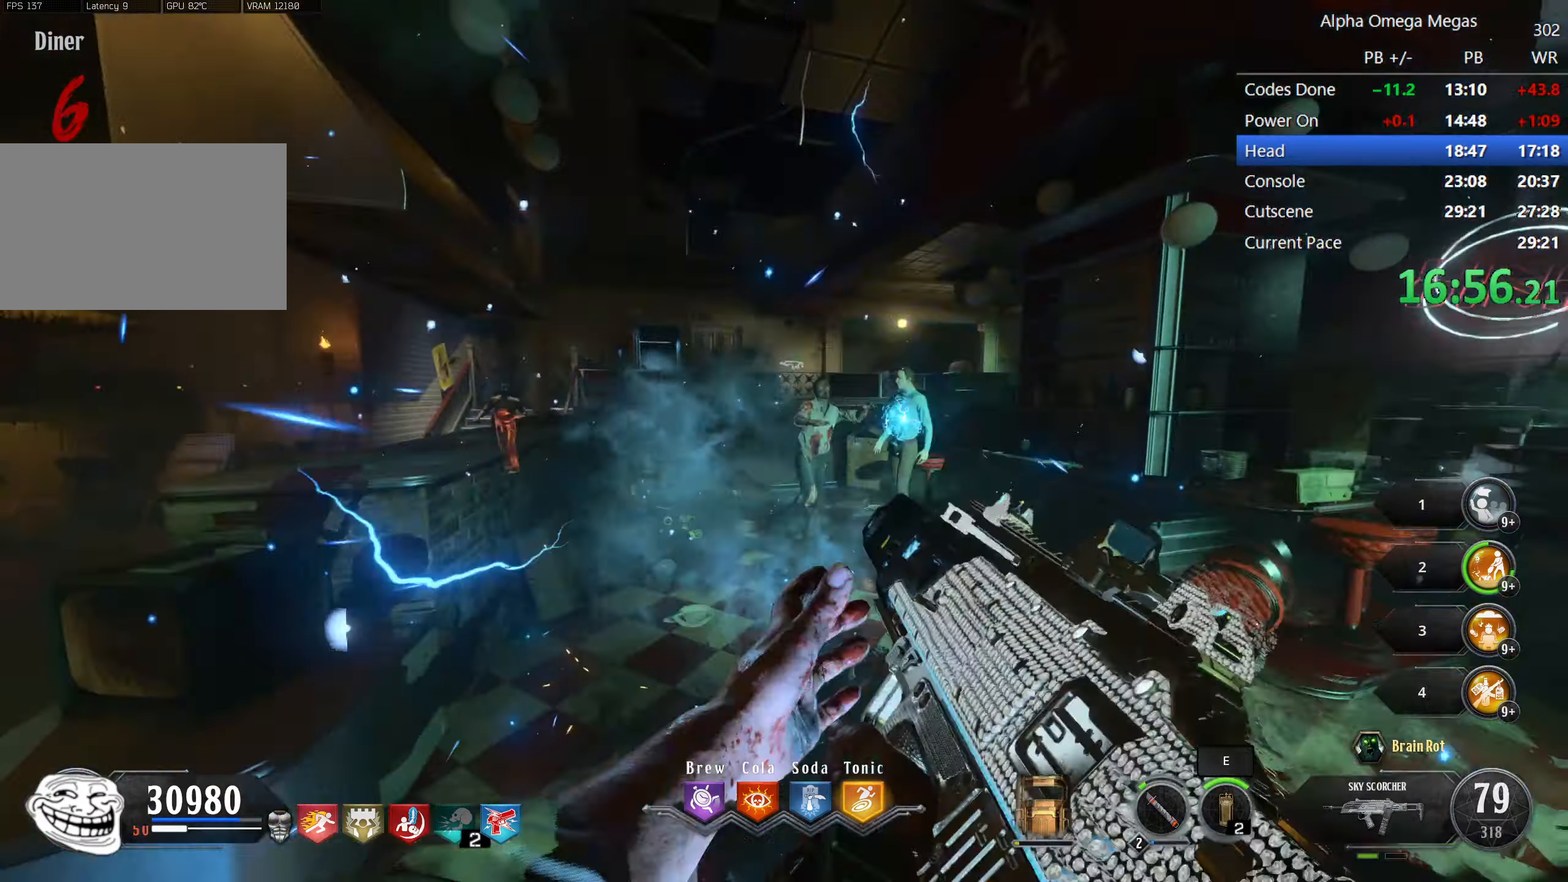
{"keys": ["w"], "mouse": ["left"], "events": [[17, "e", "up"], [50, "w", "down"], [183, "mouse_left", "down"], [233, "w", "up"], [333, "w", "down"]]}
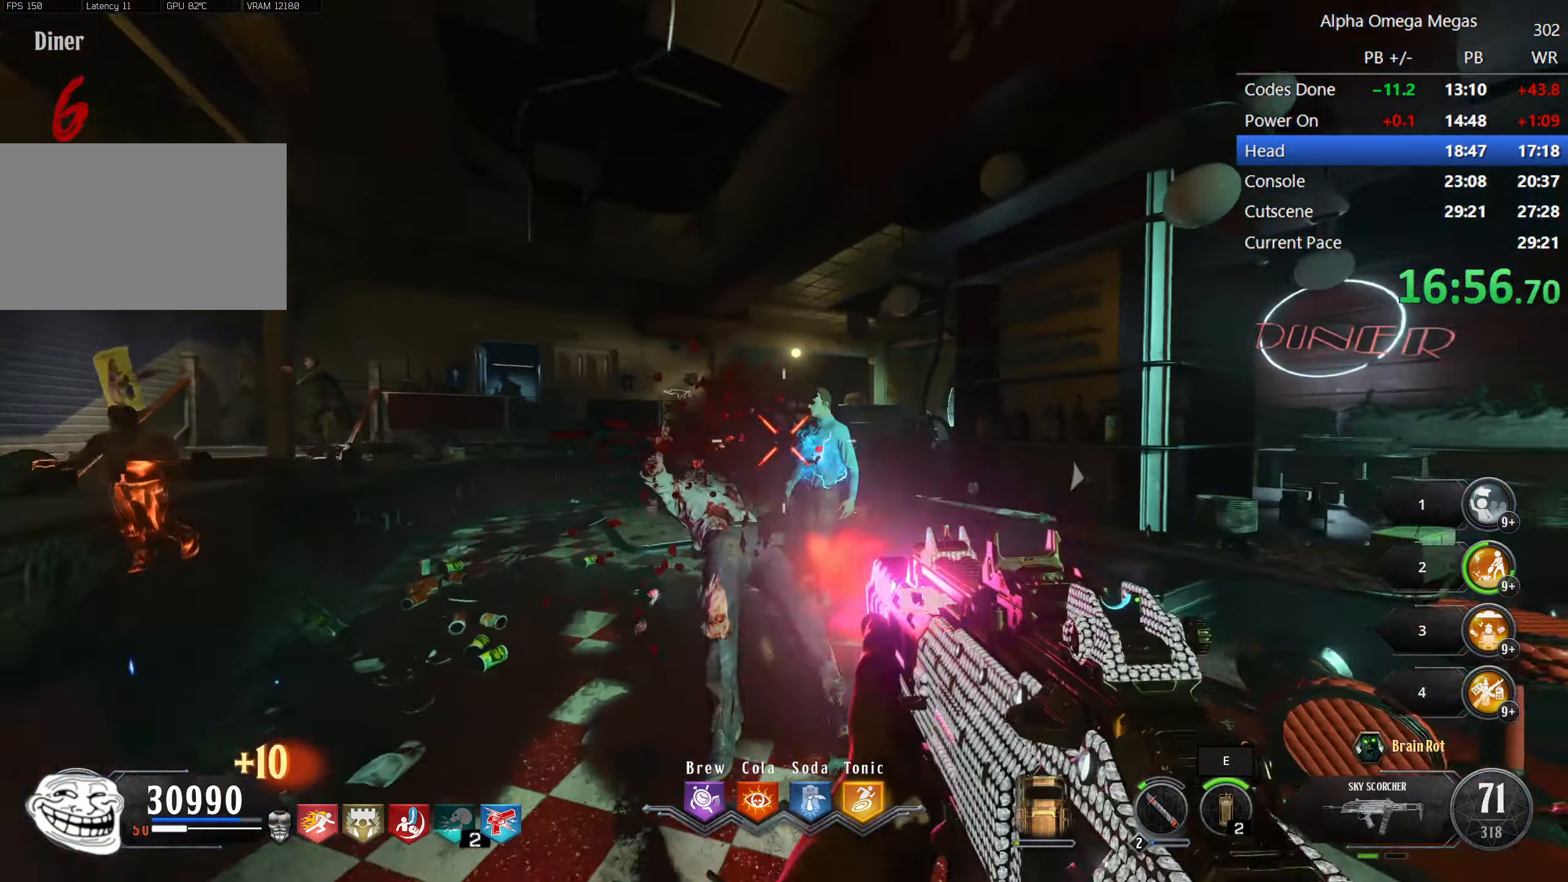
{"keys": [], "mouse": [], "events": [[67, "a", "down"], [117, "shift", "down"], [167, "mouse_left", "up"], [217, "w", "up"], [300, "shift", "up"], [350, "s", "down"], [383, "a", "up"], [500, "s", "up"]]}
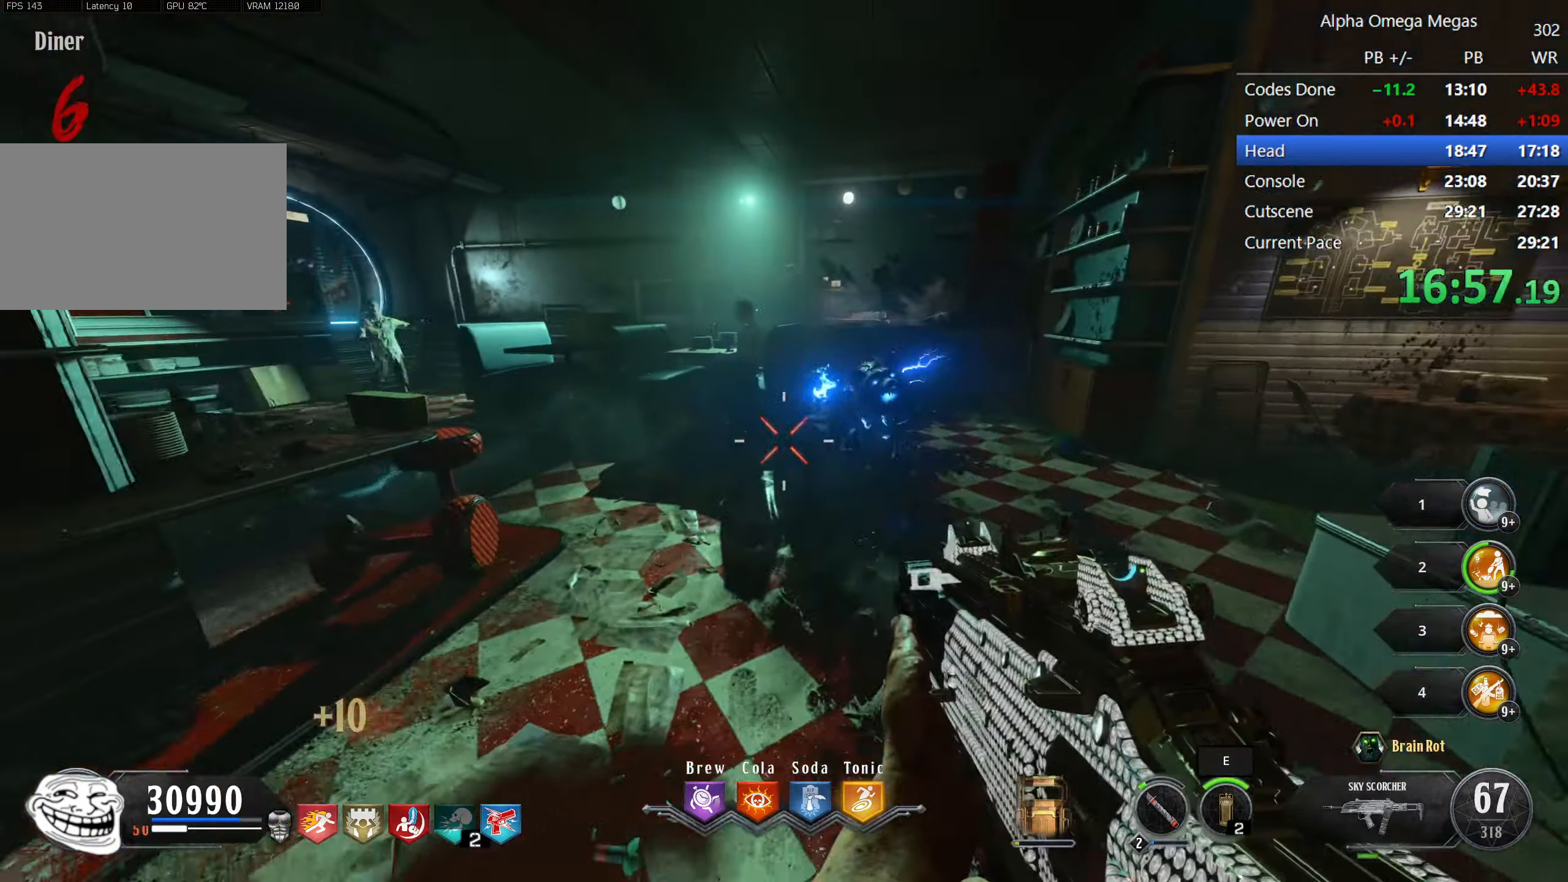
{"keys": ["d", "w"], "mouse": [], "events": [[183, "mouse_left", "down"], [367, "mouse_left", "up"], [367, "w", "down"], [467, "d", "down"]]}
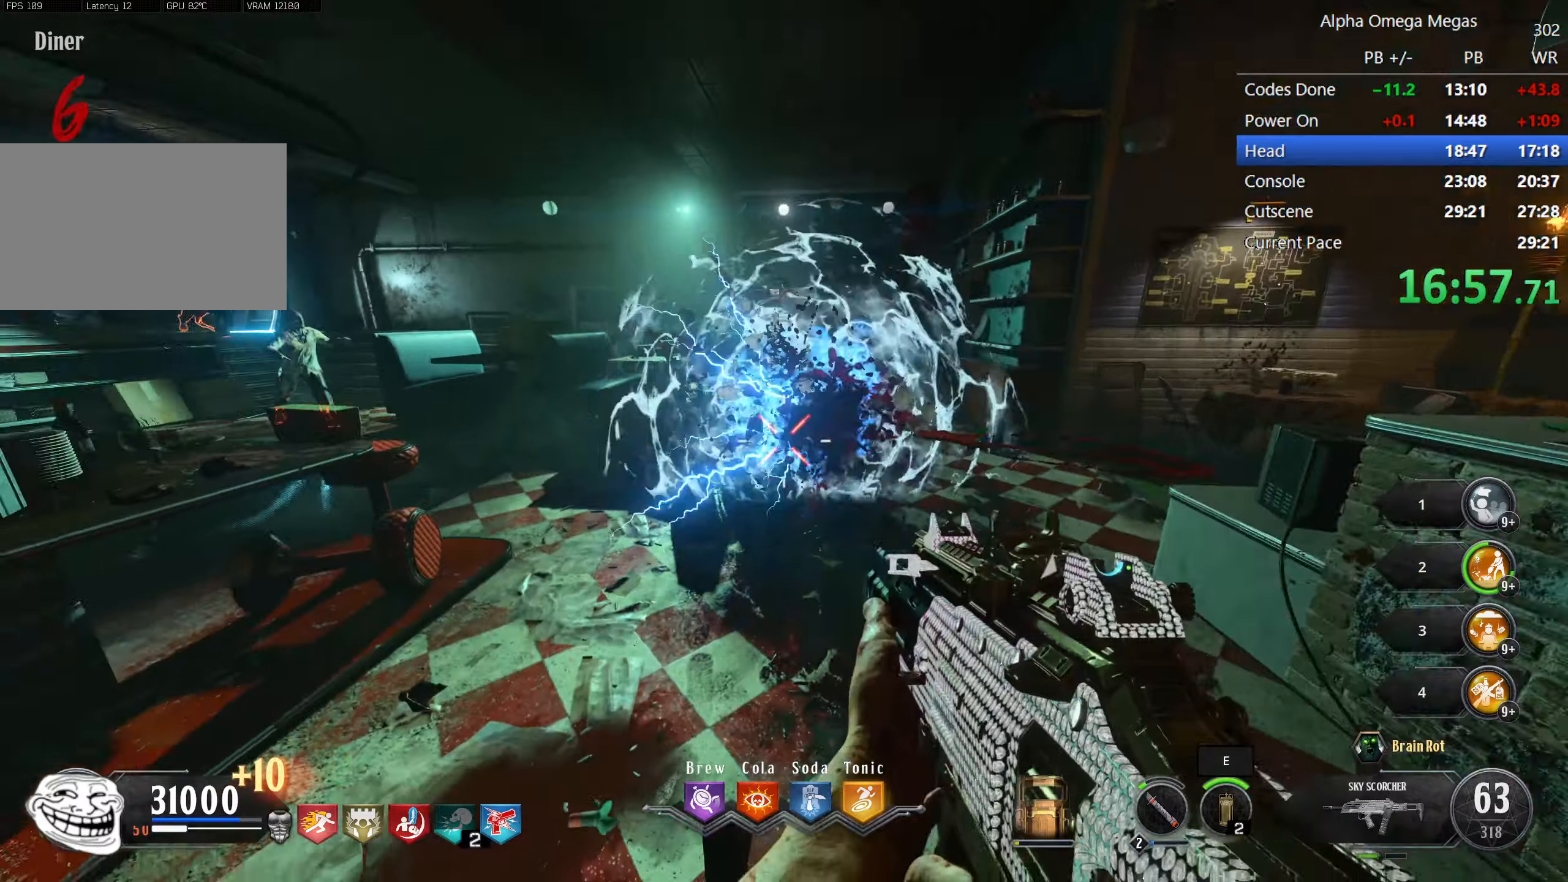
{"keys": ["w"], "mouse": [], "events": [[50, "w", "up"], [100, "d", "up"], [200, "a", "down"], [250, "w", "down"], [284, "a", "up"]]}
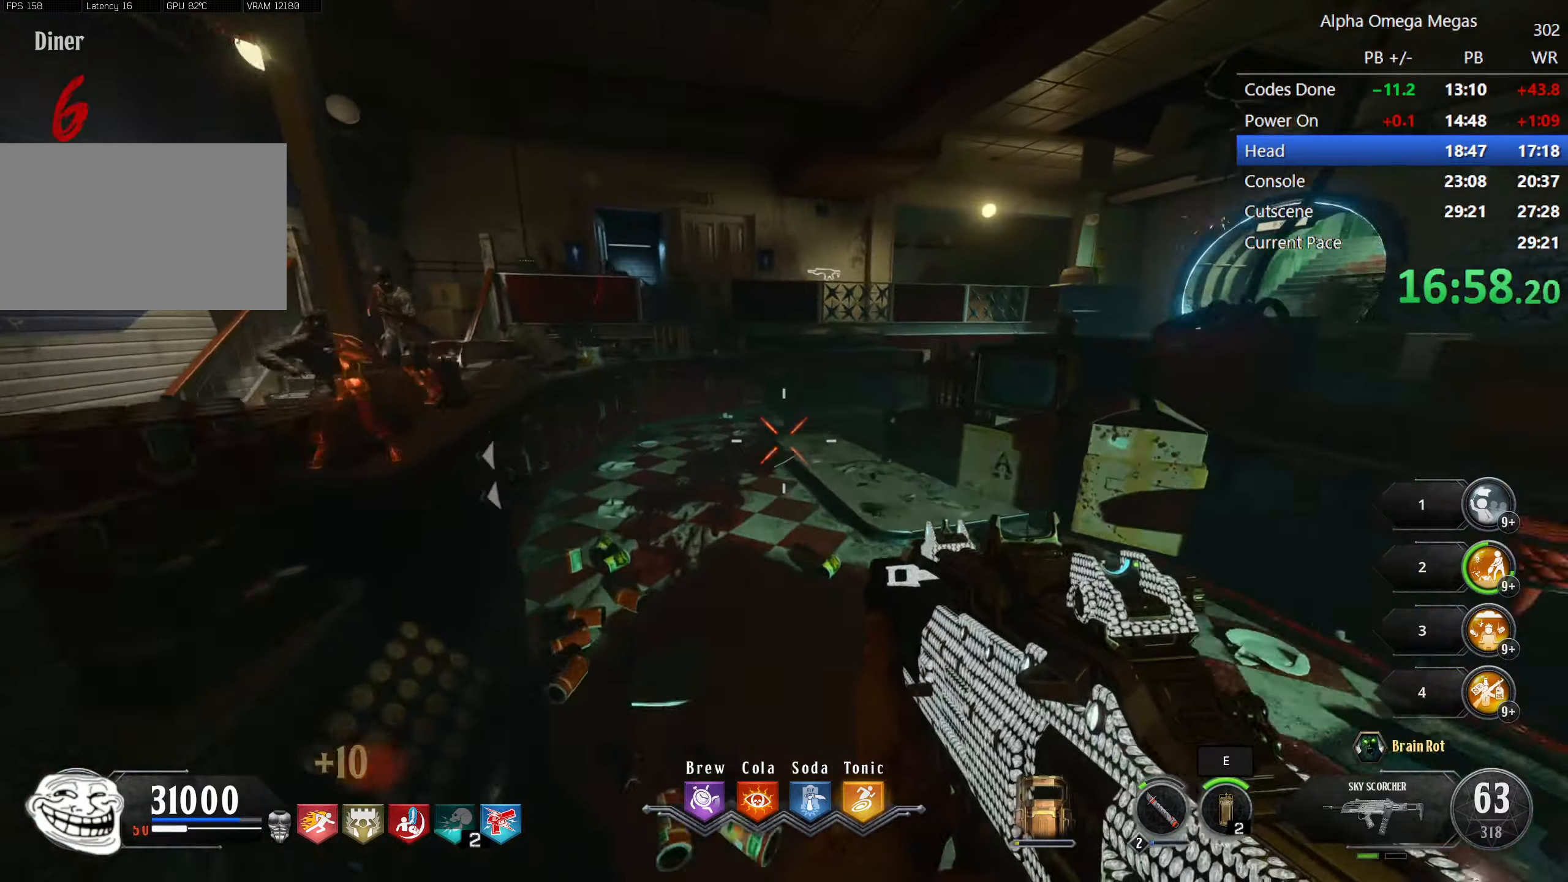
{"keys": ["a", "shift", "w"], "mouse": [], "events": [[17, "a", "down"], [117, "a", "up"], [200, "shift", "down"], [484, "a", "down"]]}
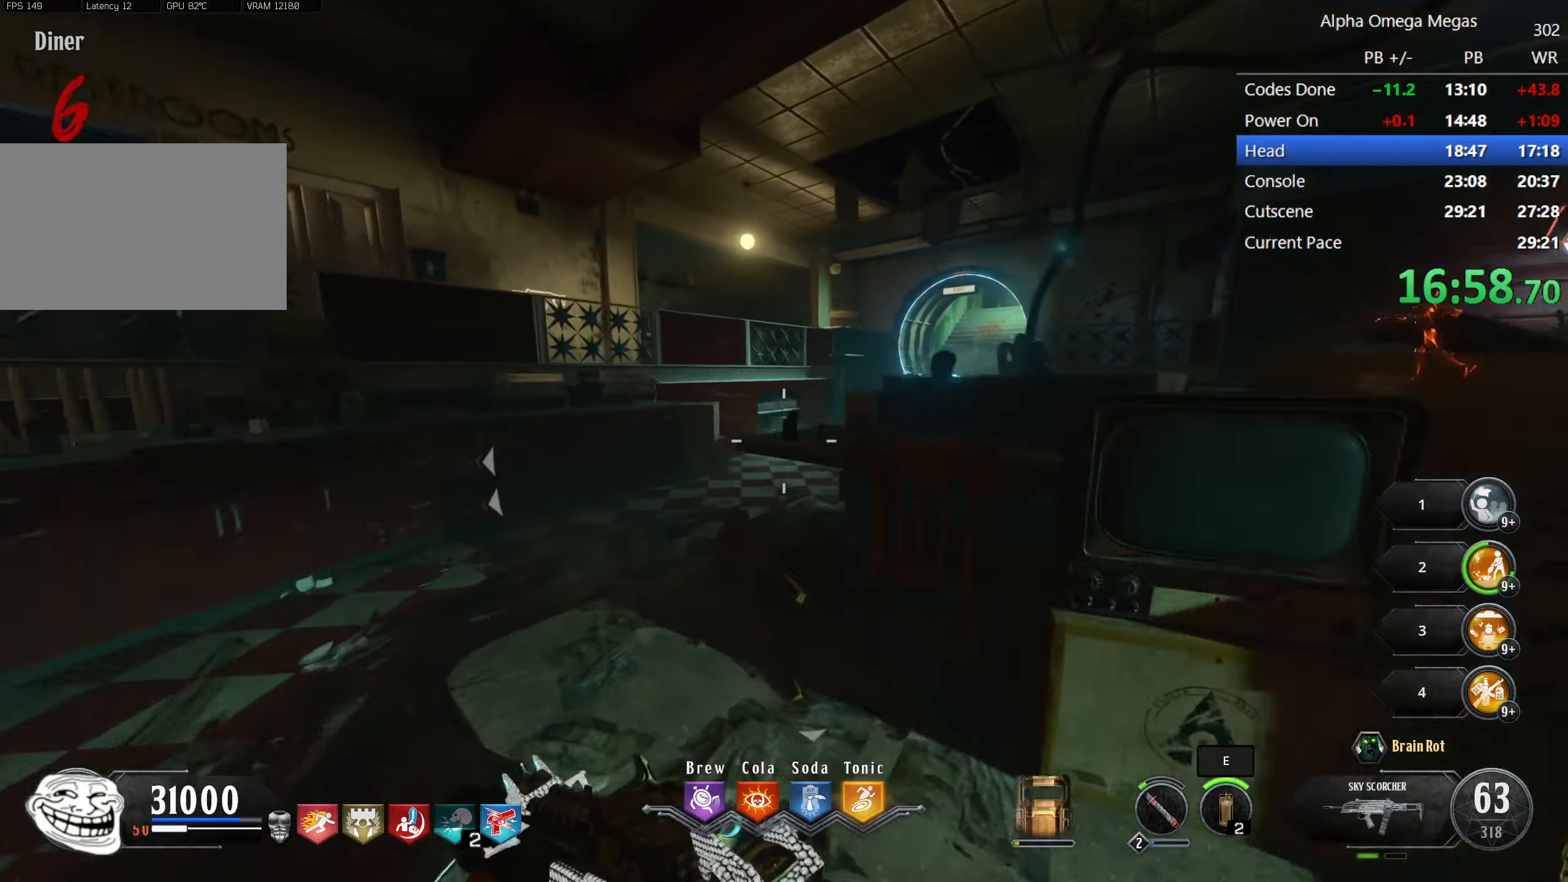
{"keys": [], "mouse": [], "events": [[184, "shift", "up"], [267, "a", "up"], [317, "w", "up"], [417, "r", "down"], [500, "r", "up"]]}
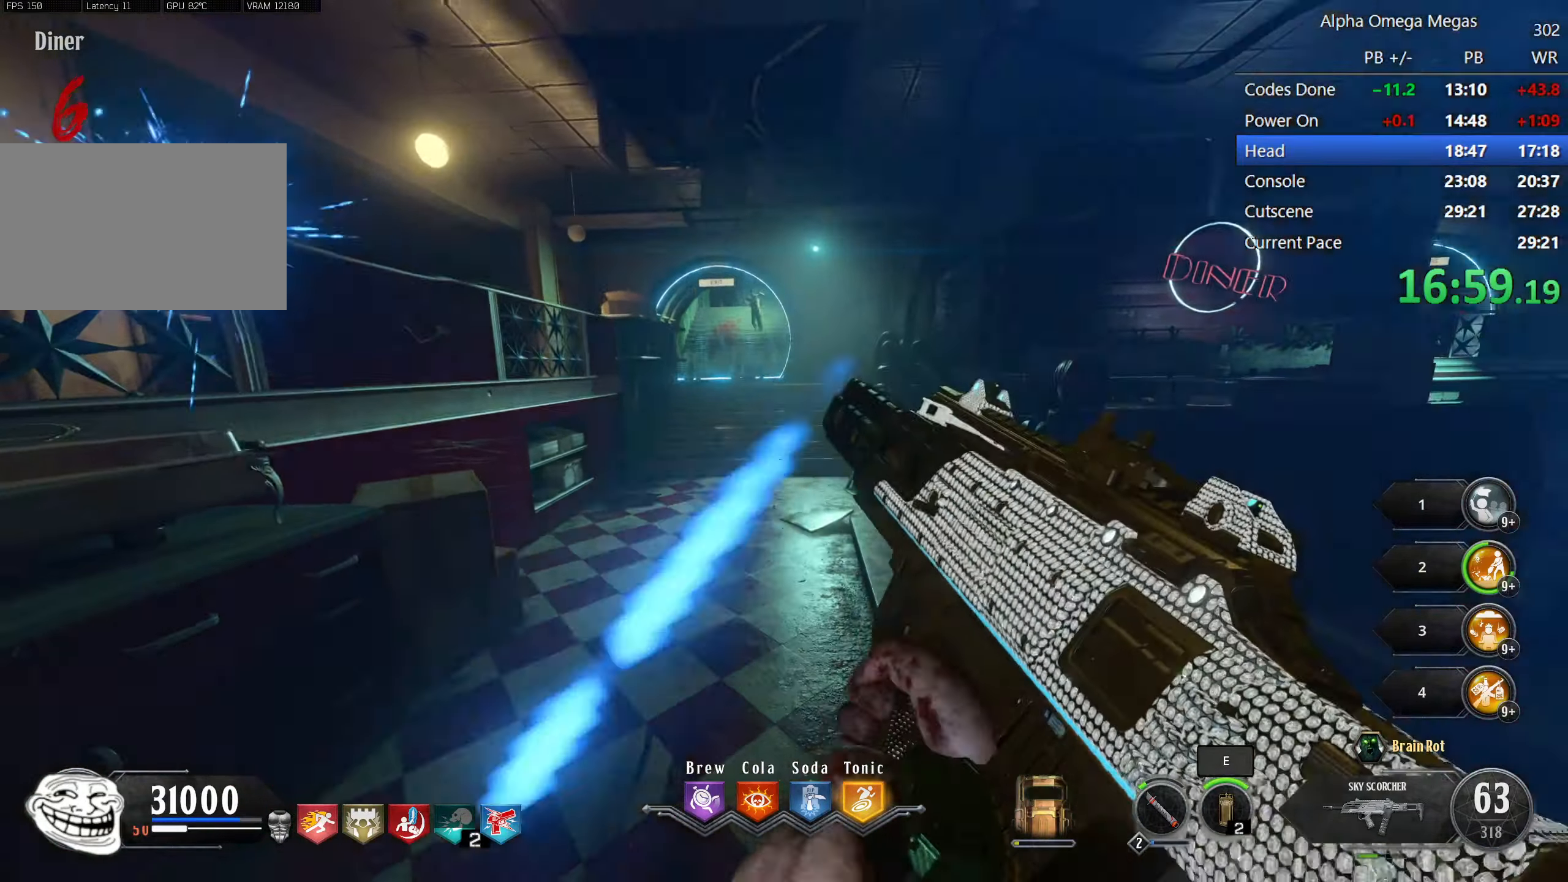
{"keys": ["shift", "w"], "mouse": [], "events": [[150, "w", "down"], [384, "shift", "down"]]}
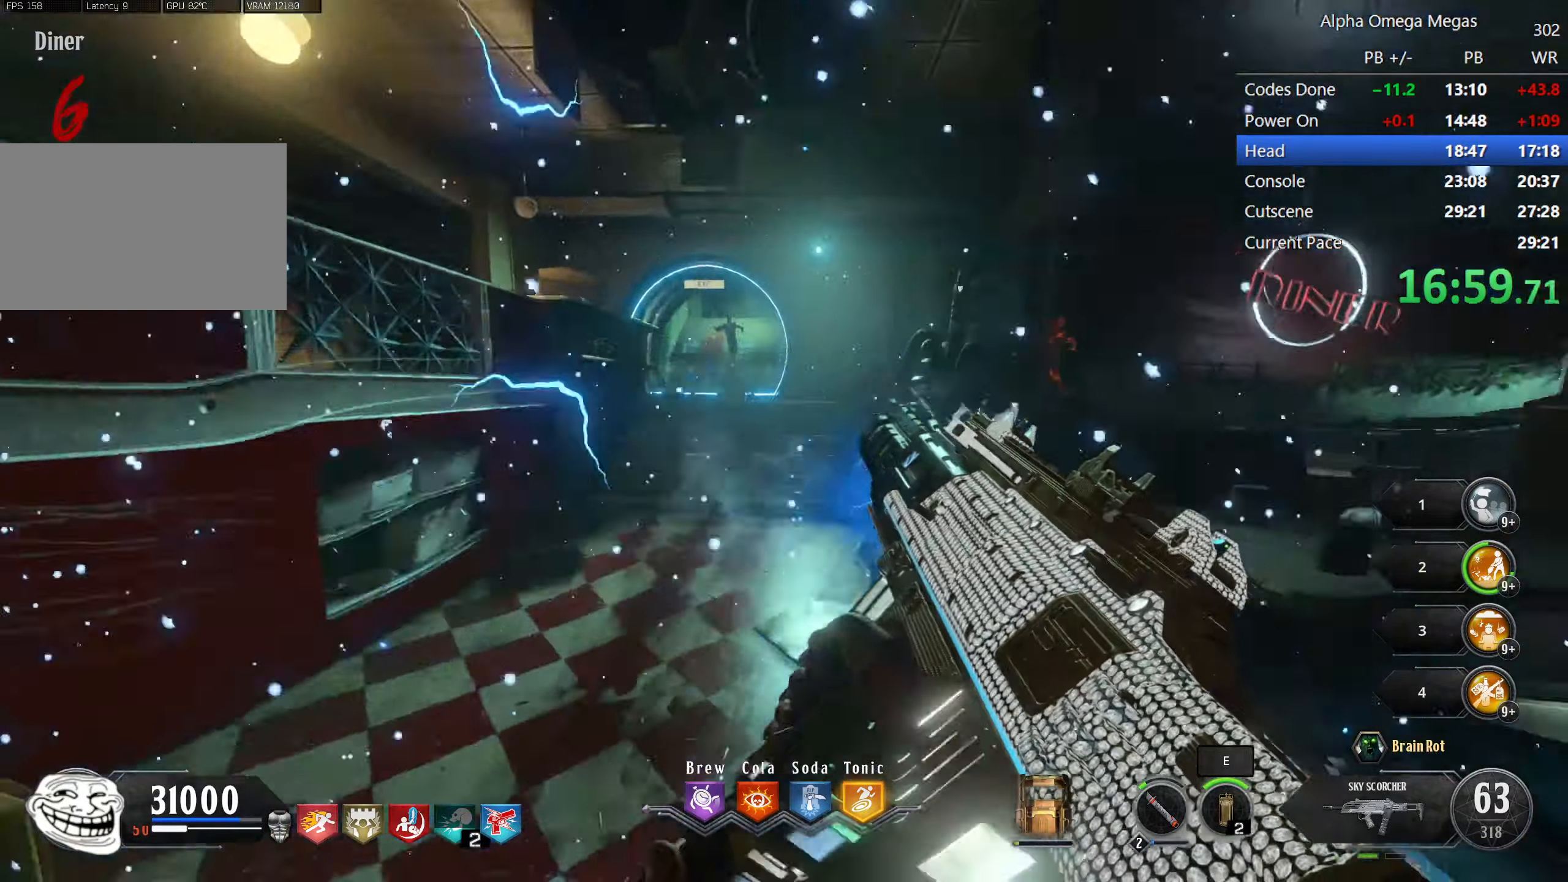
{"keys": ["d", "w"], "mouse": [], "events": [[67, "w", "up"], [117, "shift", "up"], [167, "d", "down"], [300, "d", "up"], [350, "w", "down"], [400, "d", "down"]]}
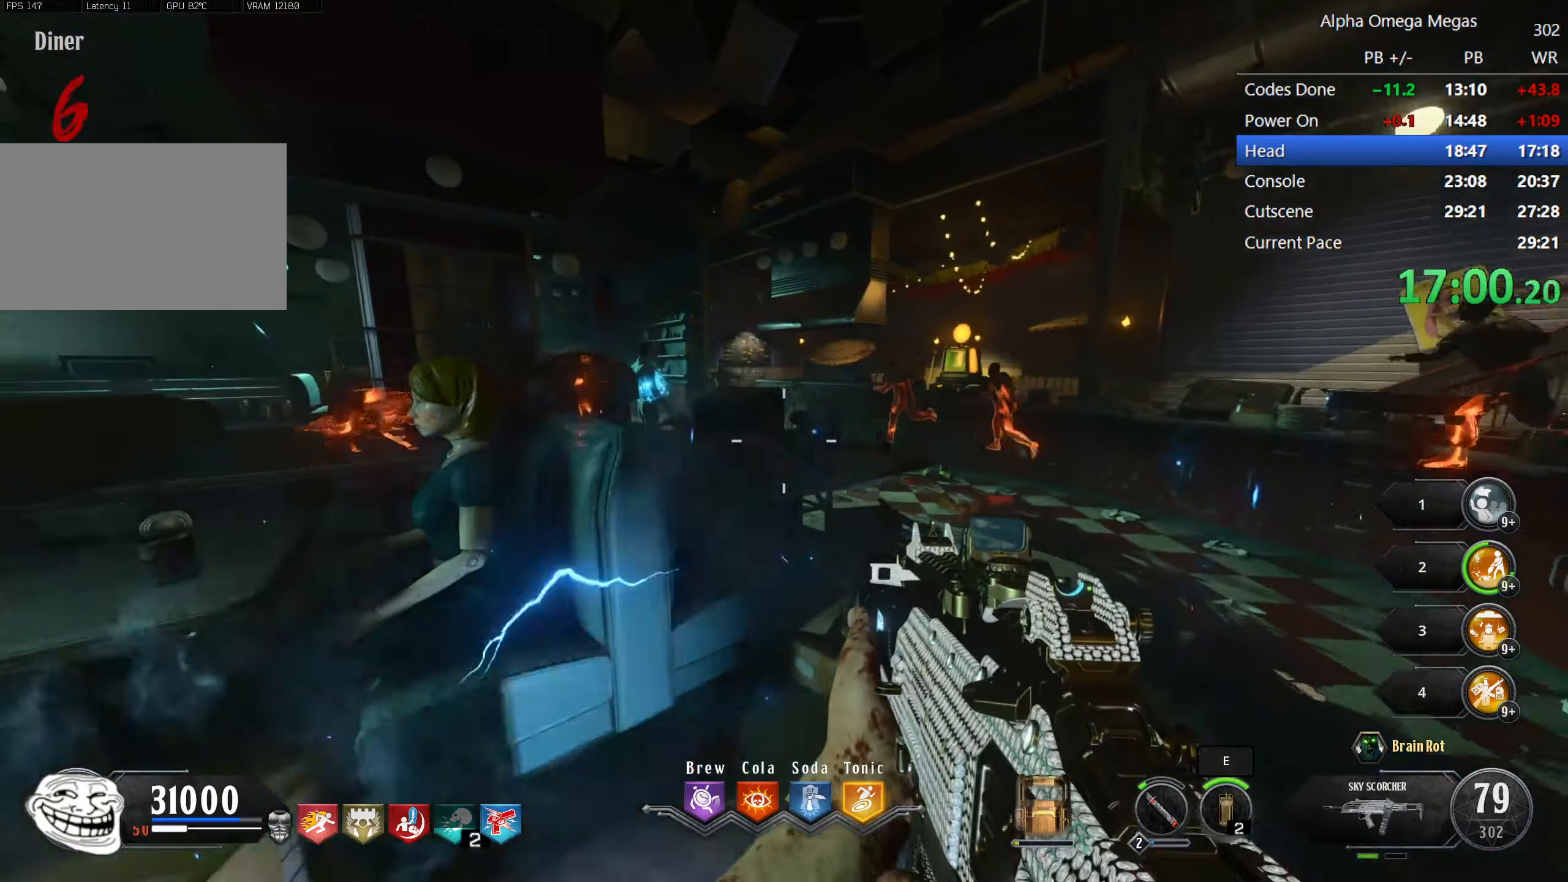
{"keys": ["d", "w"], "mouse": ["left"], "events": [[467, "mouse_left", "down"]]}
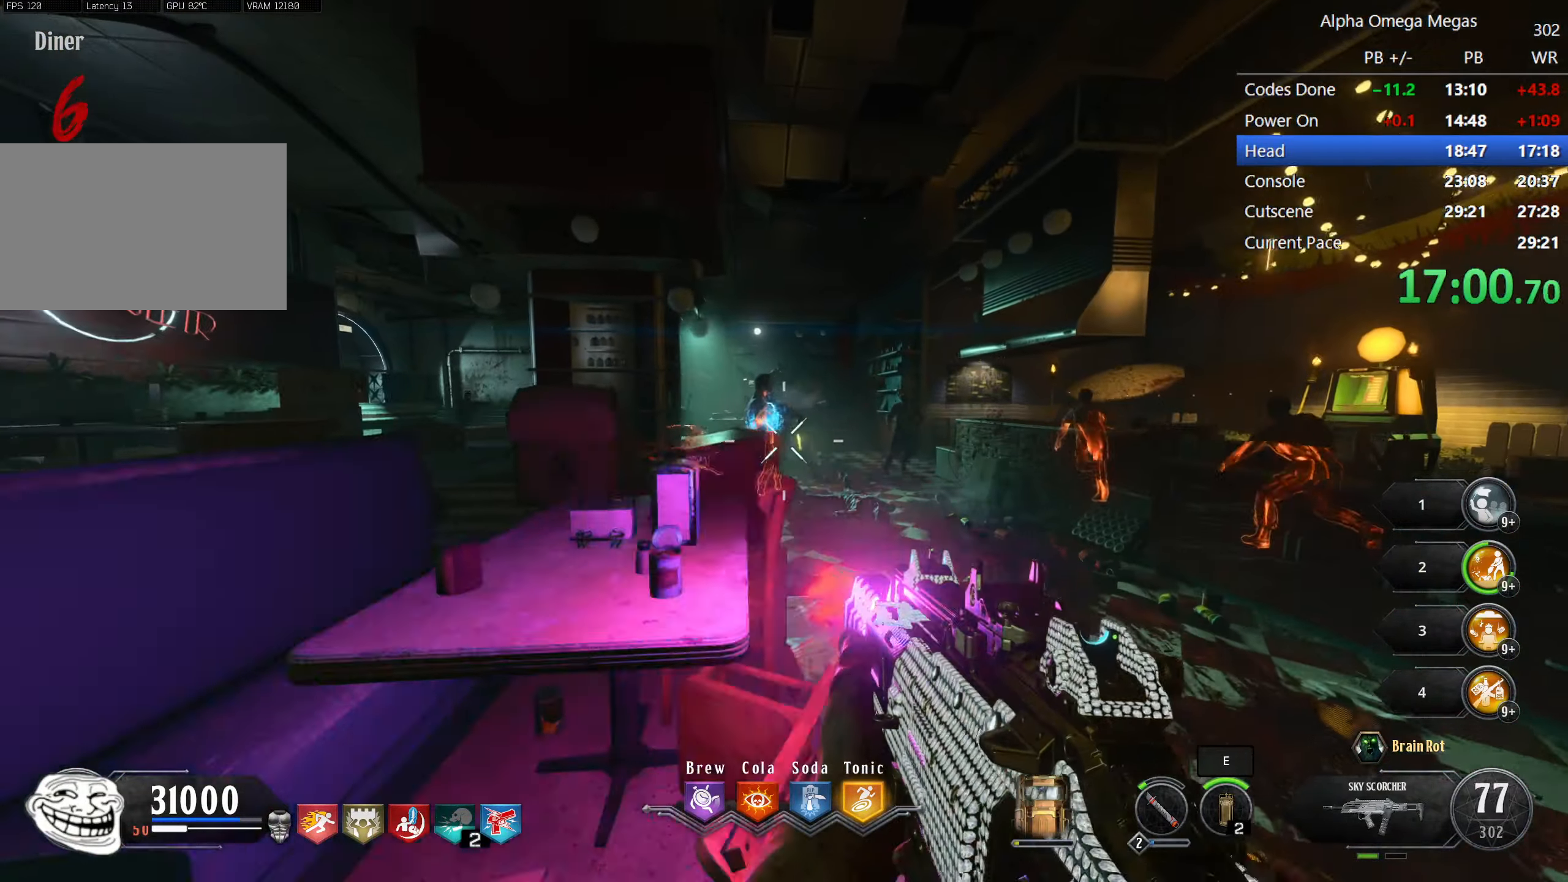
{"keys": [], "mouse": ["left"], "events": [[250, "w", "up"], [384, "d", "up"]]}
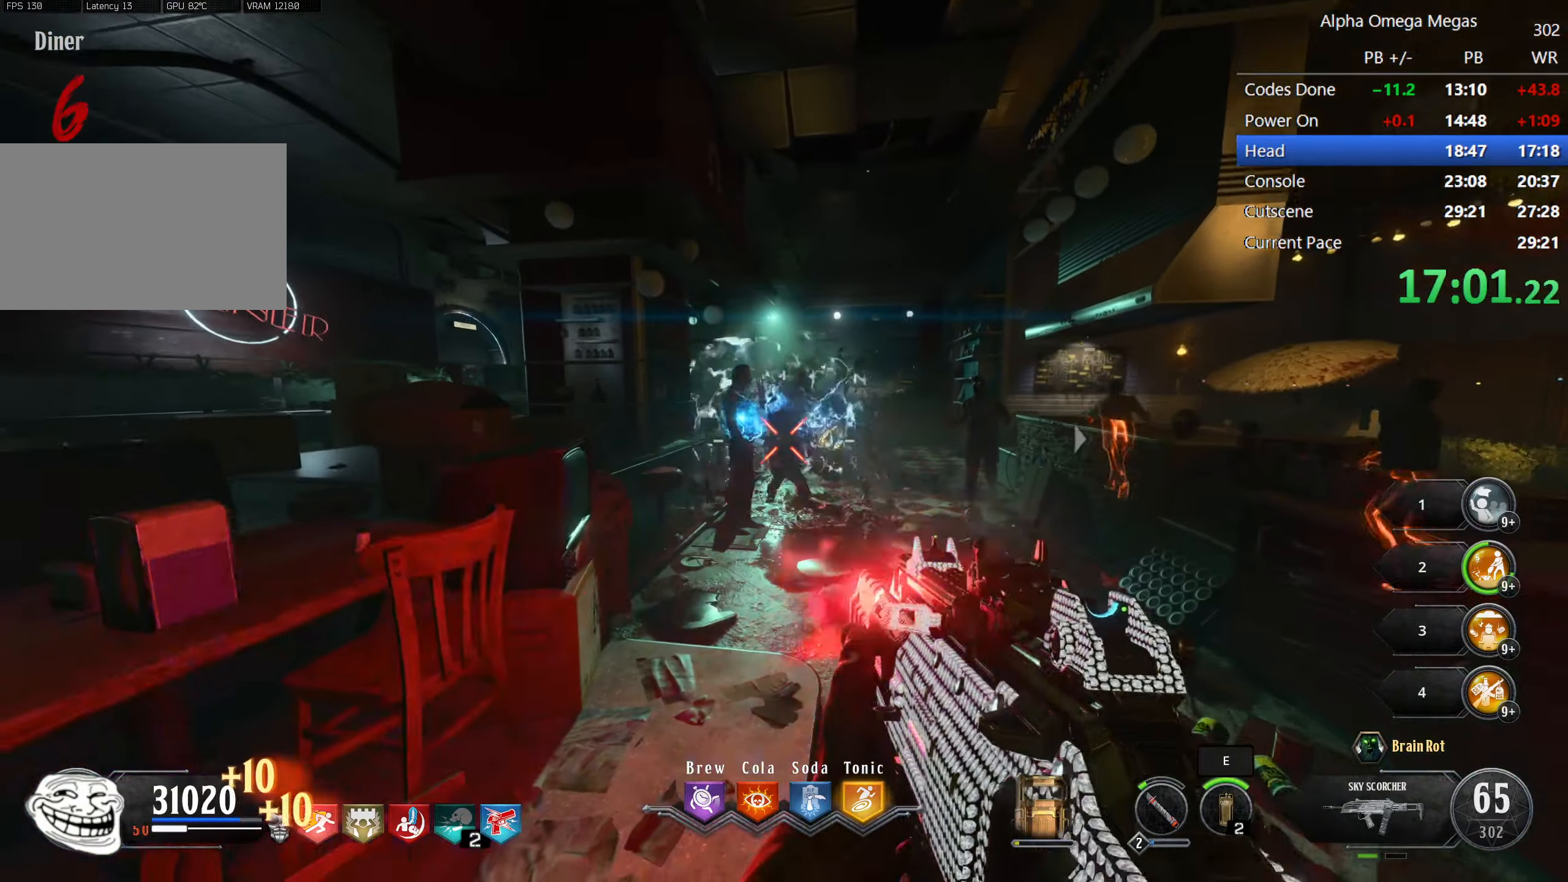
{"keys": [], "mouse": ["left"], "events": [[67, "s", "down"], [217, "s", "up"]]}
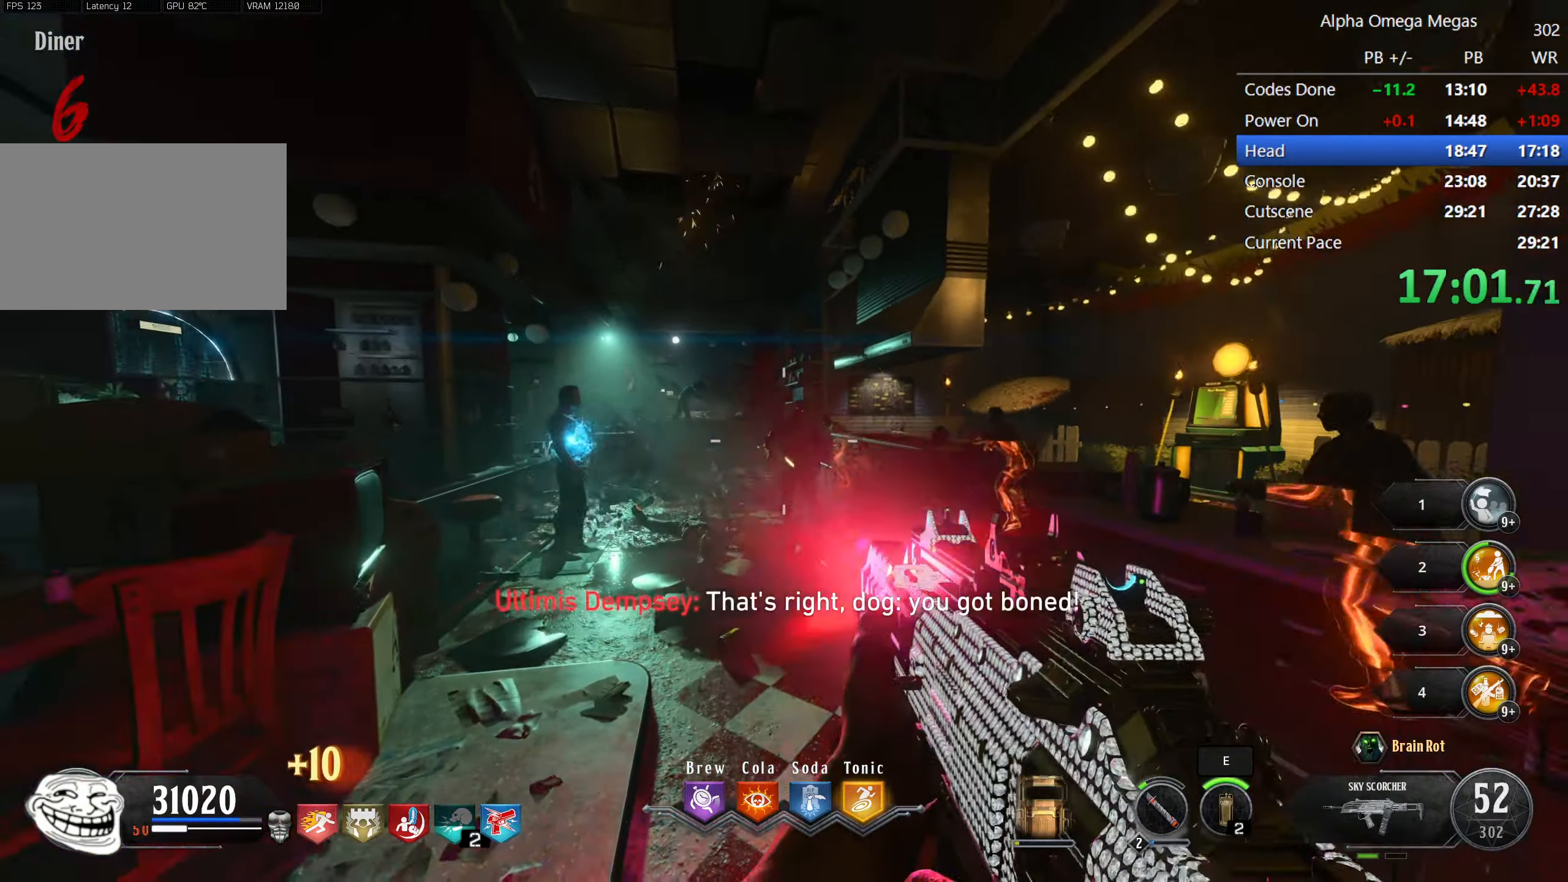
{"keys": [], "mouse": [], "events": [[84, "a", "down"], [84, "mouse_left", "up"], [234, "w", "down"], [317, "a", "up"], [367, "w", "up"]]}
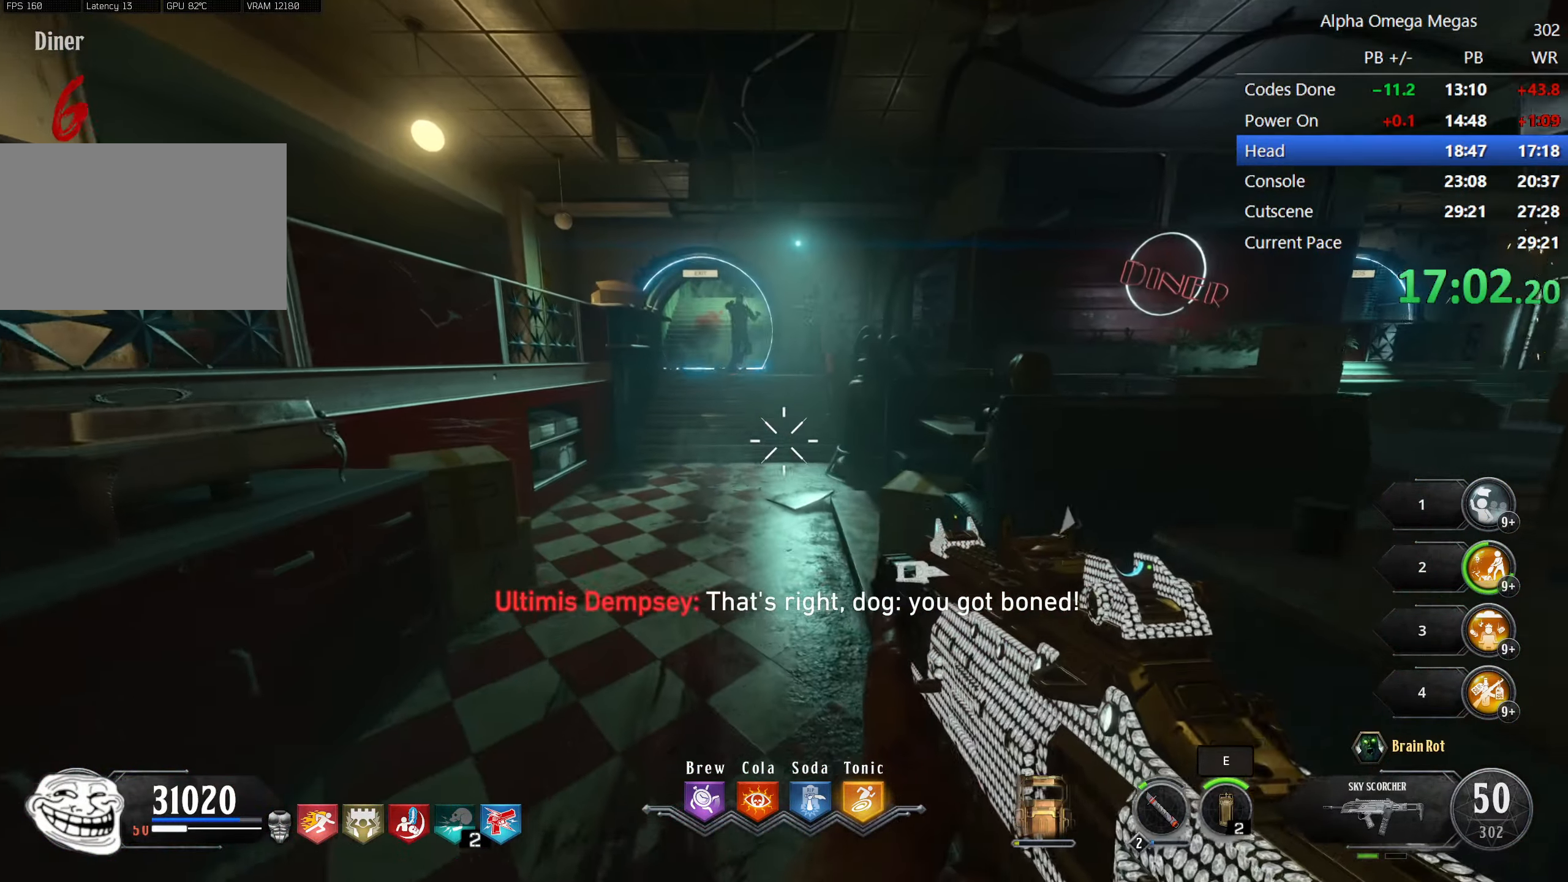
{"keys": ["w"], "mouse": [], "events": [[50, "w", "down"], [334, "mouse_left", "down"], [466, "mouse_left", "up"]]}
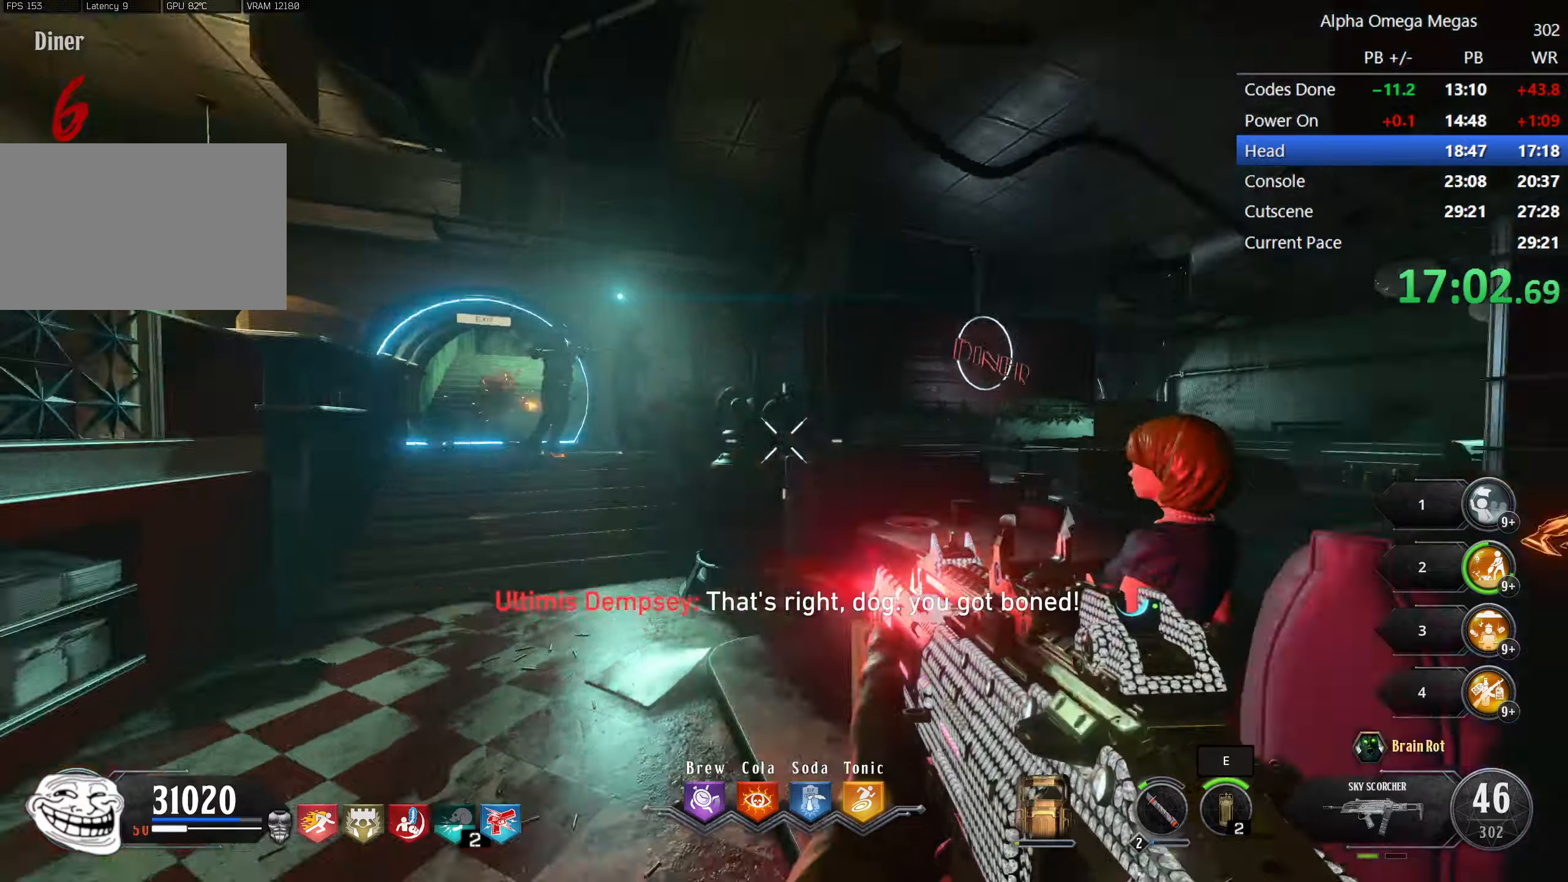
{"keys": ["d"], "mouse": [], "events": [[16, "e", "down"], [16, "w", "up"], [116, "e", "up"], [216, "d", "down"], [266, "w", "down"], [483, "w", "up"]]}
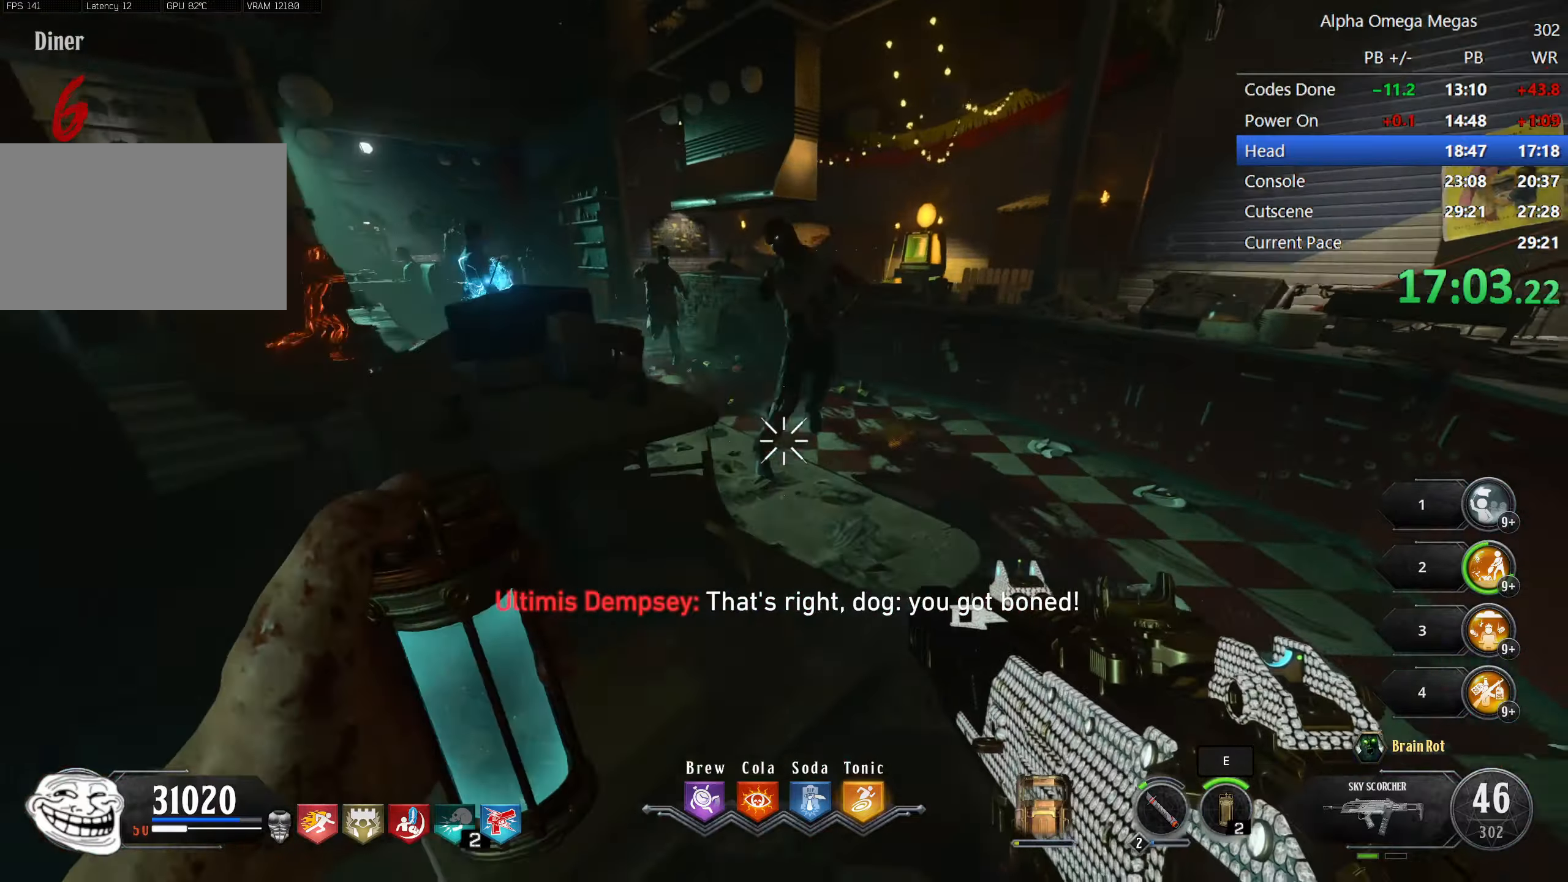
{"keys": ["w"], "mouse": [], "events": [[133, "d", "up"], [183, "s", "down"], [266, "a", "down"], [316, "s", "up"], [450, "w", "down"], [500, "a", "up"]]}